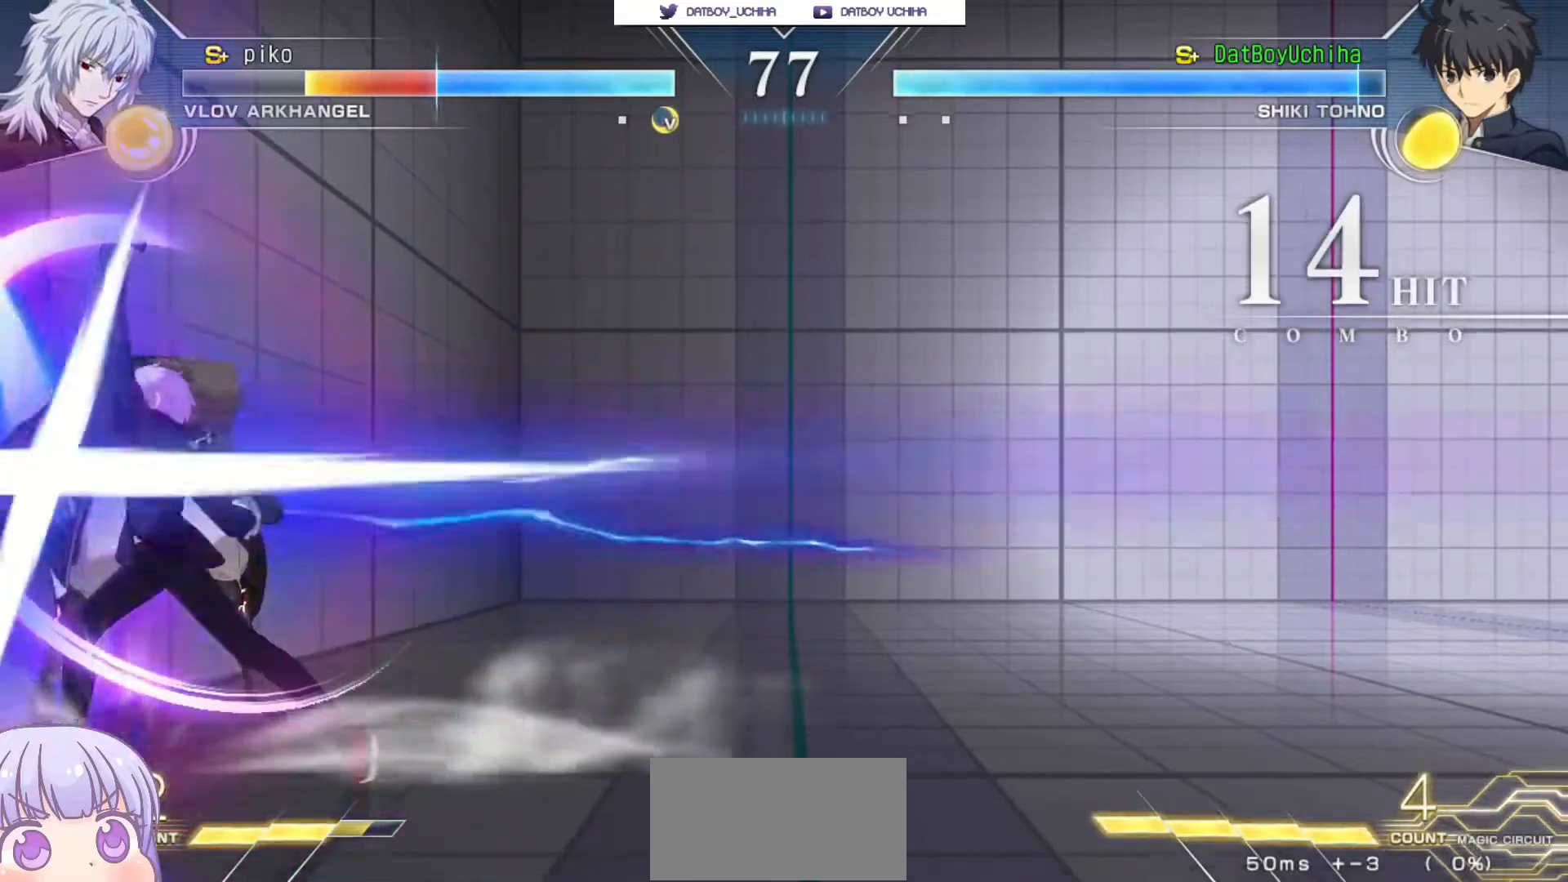
Gameplay with a controller (arcade stick); each line is a JSON object with the inputs held at the frame after it. "events" lists button and stick changes between this image and that frame as [ms after this image, input, new state], when the widget could be followed in between. Not read: L3 R3.
{"buttons": ["SQUARE"], "left_stick": "center", "events": [[333, "SQUARE", "down"], [400, "SQUARE", "up"], [500, "SQUARE", "down"]]}
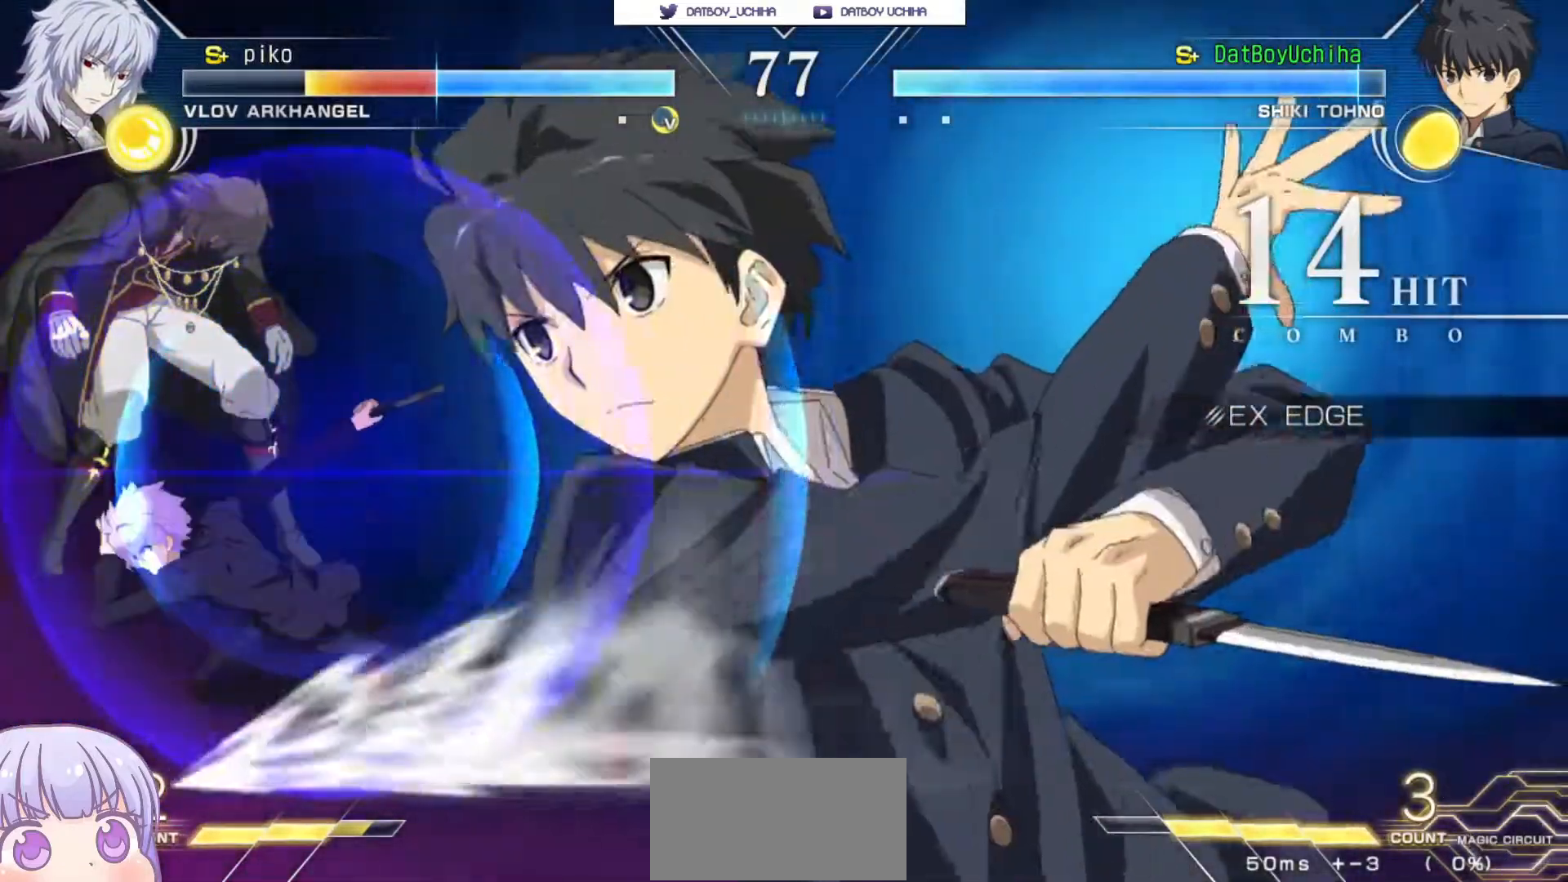
{"buttons": [], "left_stick": "center", "events": [[50, "SQUARE", "up"], [133, "SQUARE", "down"], [200, "SQUARE", "up"], [267, "SQUARE", "down"], [333, "SQUARE", "up"], [400, "SQUARE", "down"], [467, "SQUARE", "up"]]}
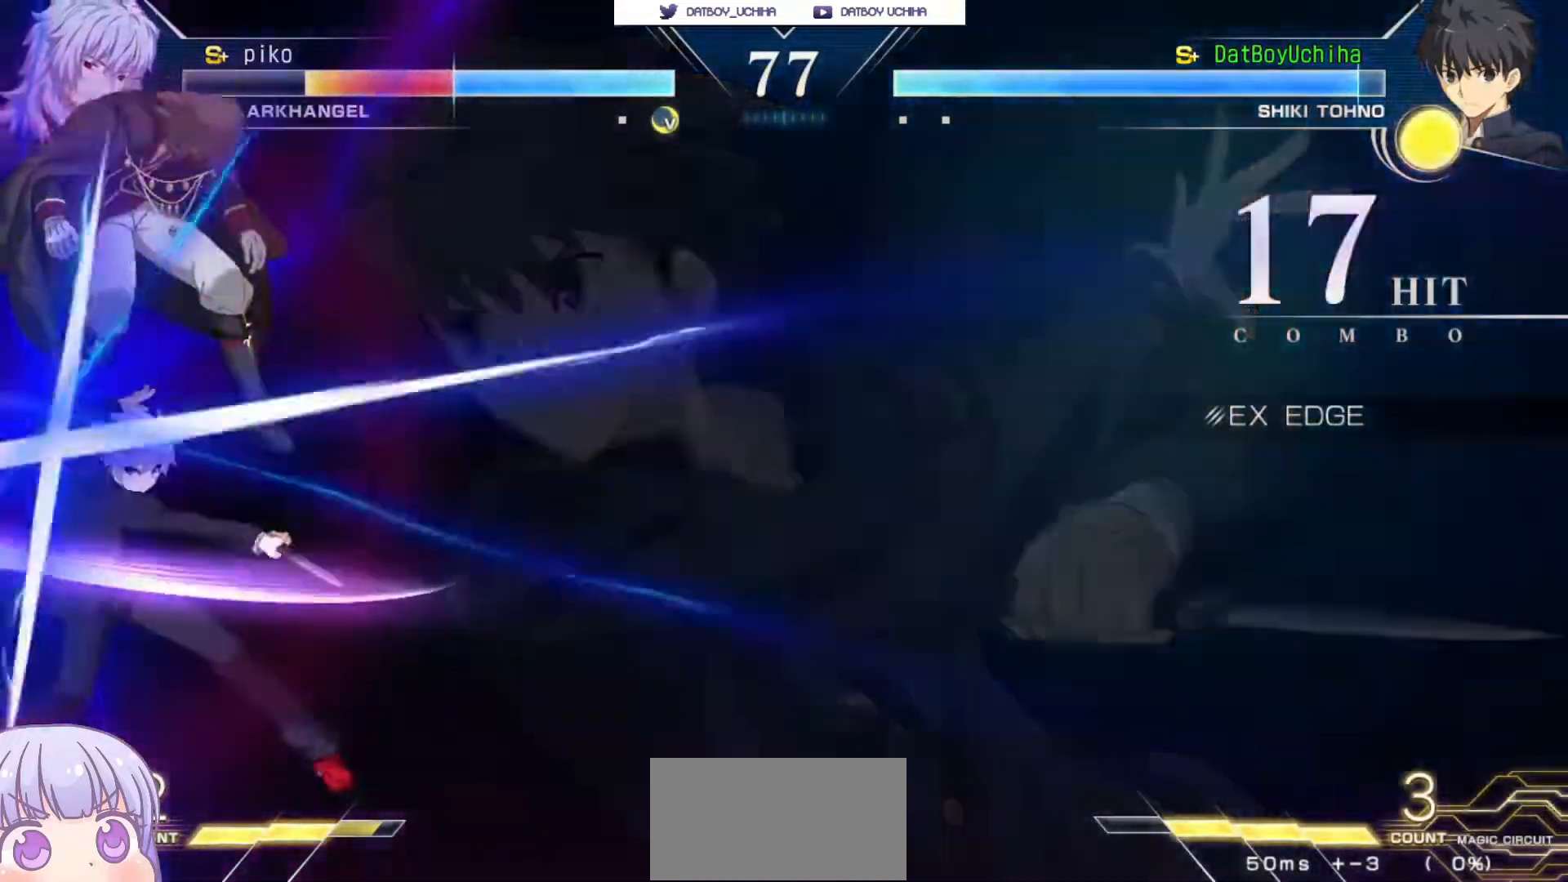
{"buttons": [], "left_stick": "center", "events": []}
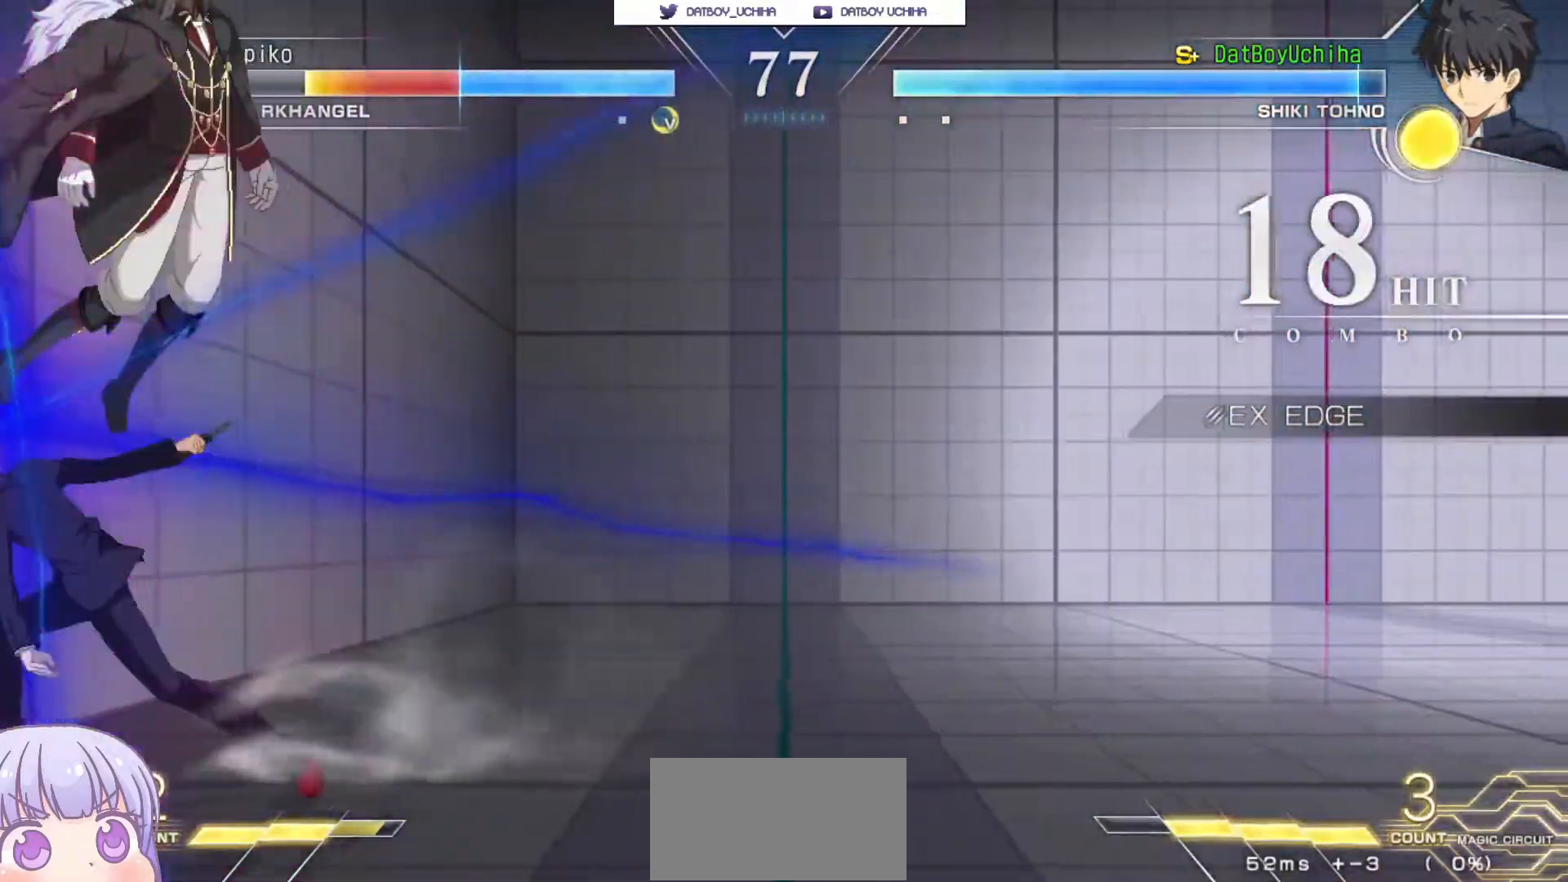
{"buttons": [], "left_stick": "center", "events": [[233, "left_stick", "down-left"], [283, "R1", "down"], [350, "R1", "up"], [433, "left_stick", "center"]]}
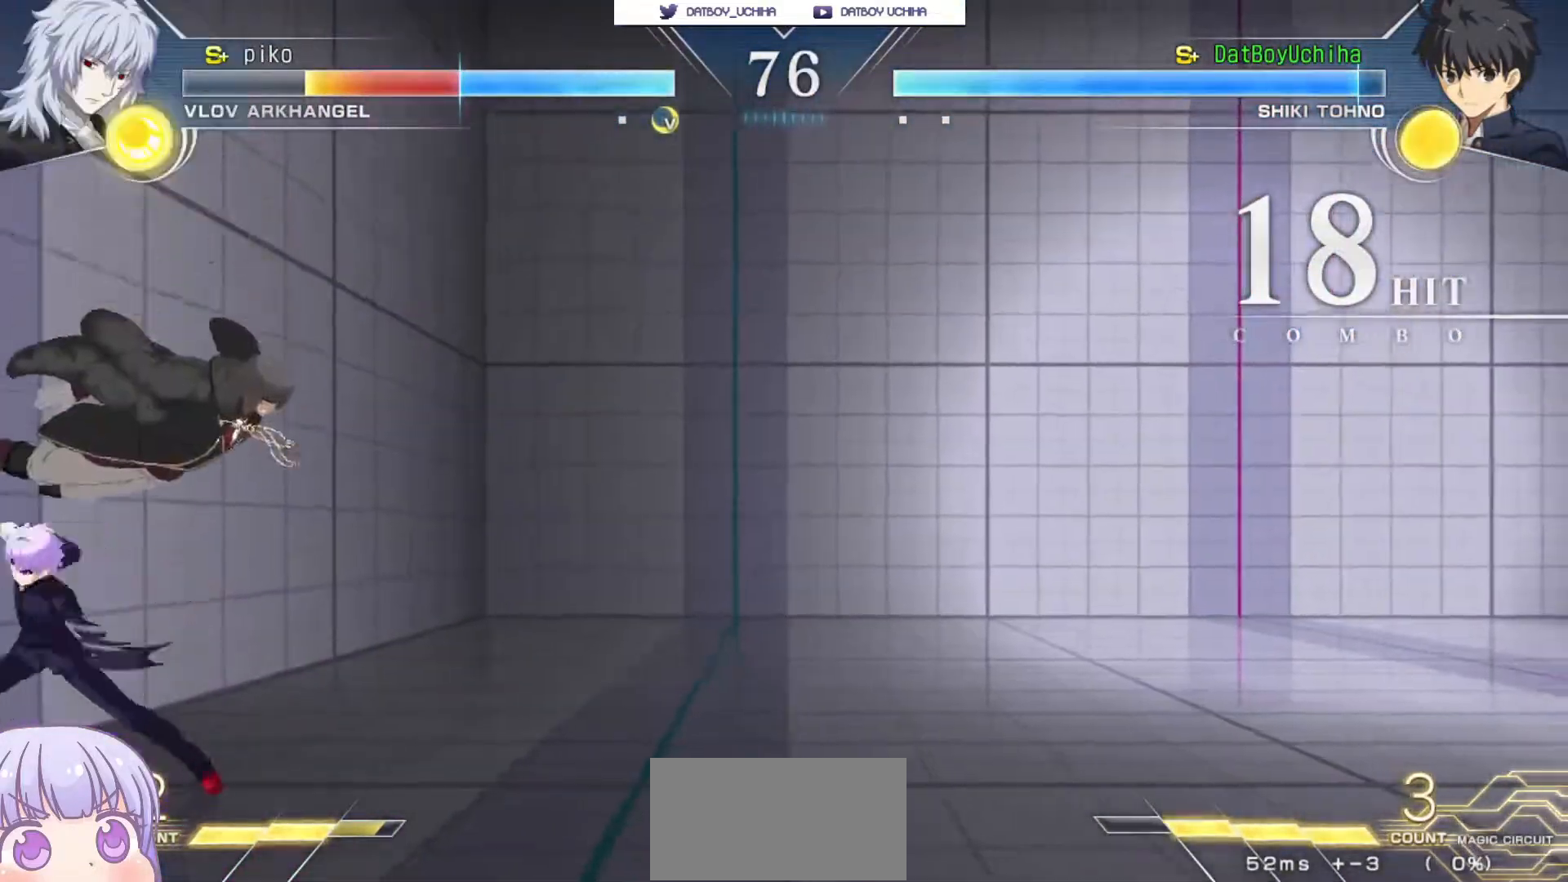
{"buttons": ["SQUARE"], "left_stick": "right", "events": [[400, "left_stick", "right"], [483, "SQUARE", "down"]]}
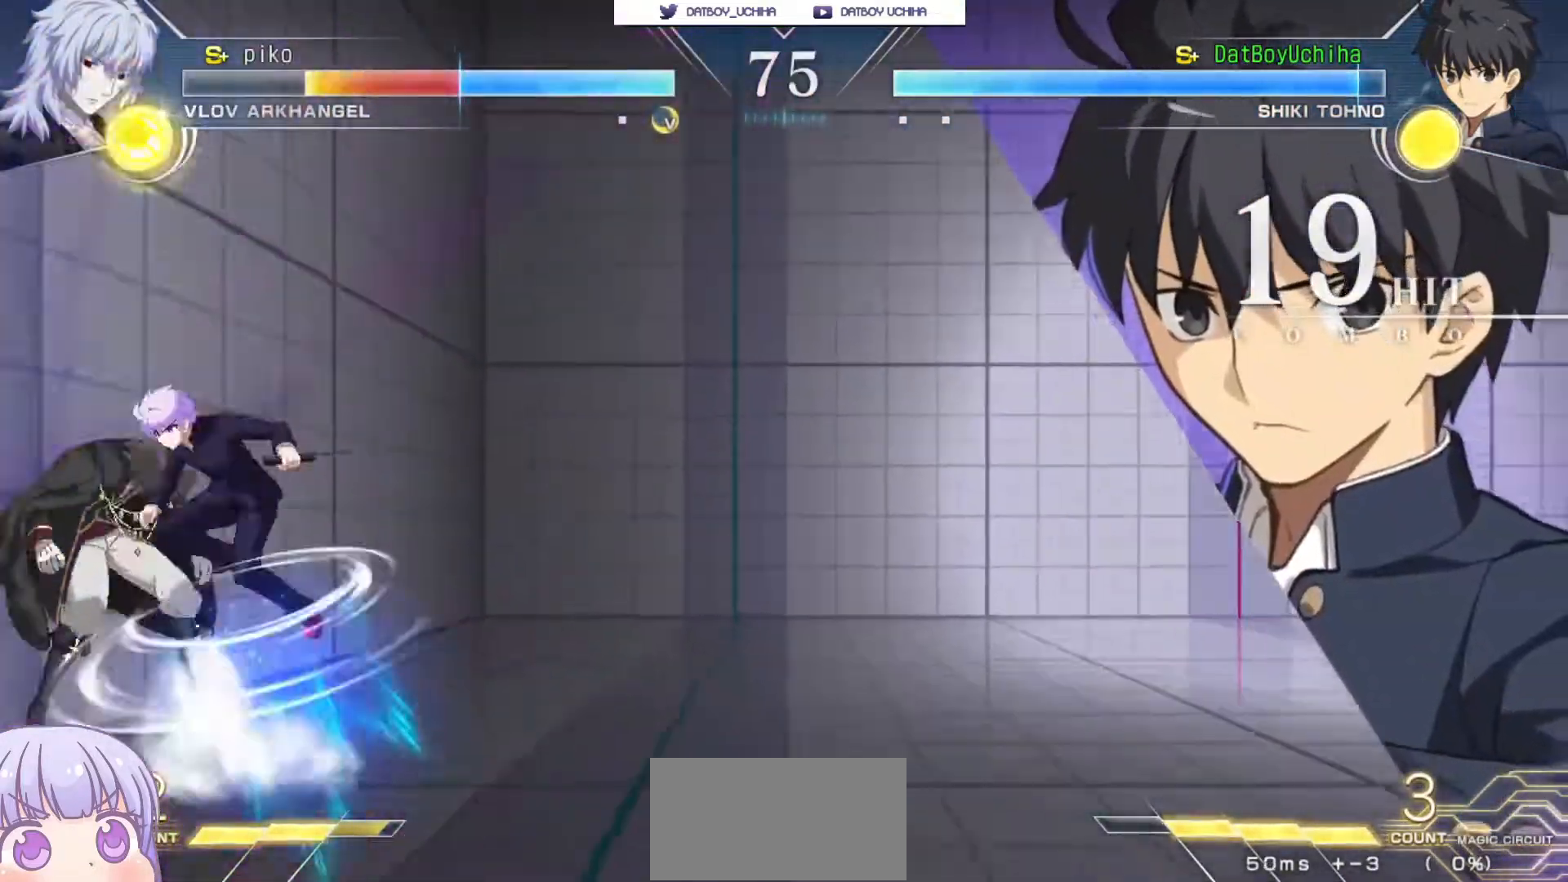
{"buttons": [], "left_stick": "right", "events": [[50, "SQUARE", "up"], [167, "SQUARE", "down"], [233, "SQUARE", "up"], [350, "SQUARE", "down"], [417, "SQUARE", "up"]]}
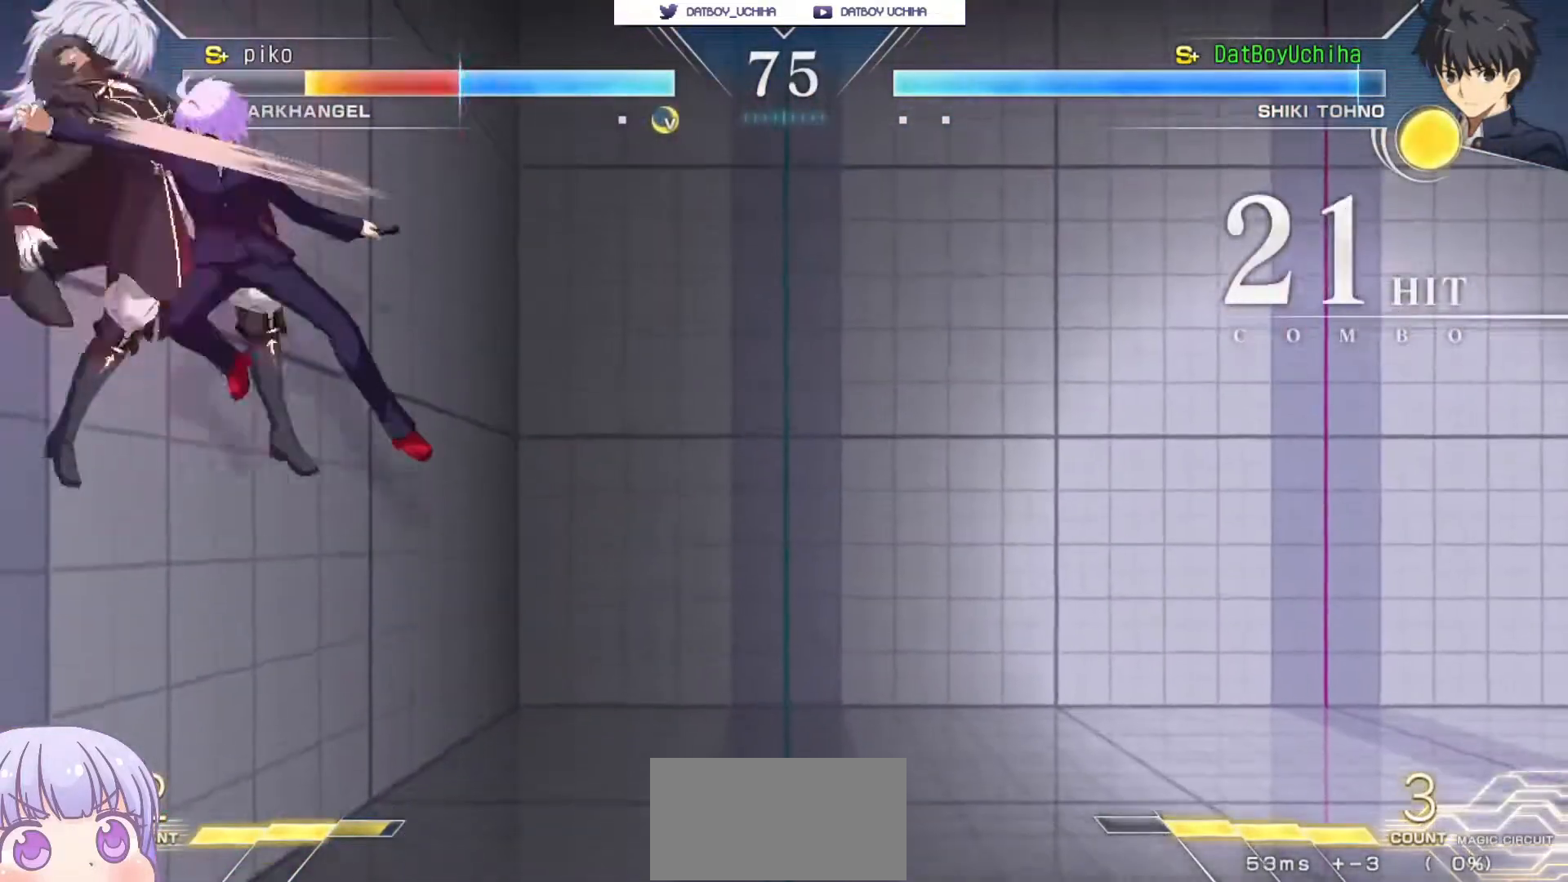
{"buttons": [], "left_stick": "center", "events": [[17, "SQUARE", "down"], [100, "SQUARE", "up"], [200, "left_stick", "center"], [333, "left_stick", "left"], [400, "CROSS", "down"], [417, "SQUARE", "down"], [483, "CROSS", "up"], [483, "SQUARE", "up"], [500, "left_stick", "center"]]}
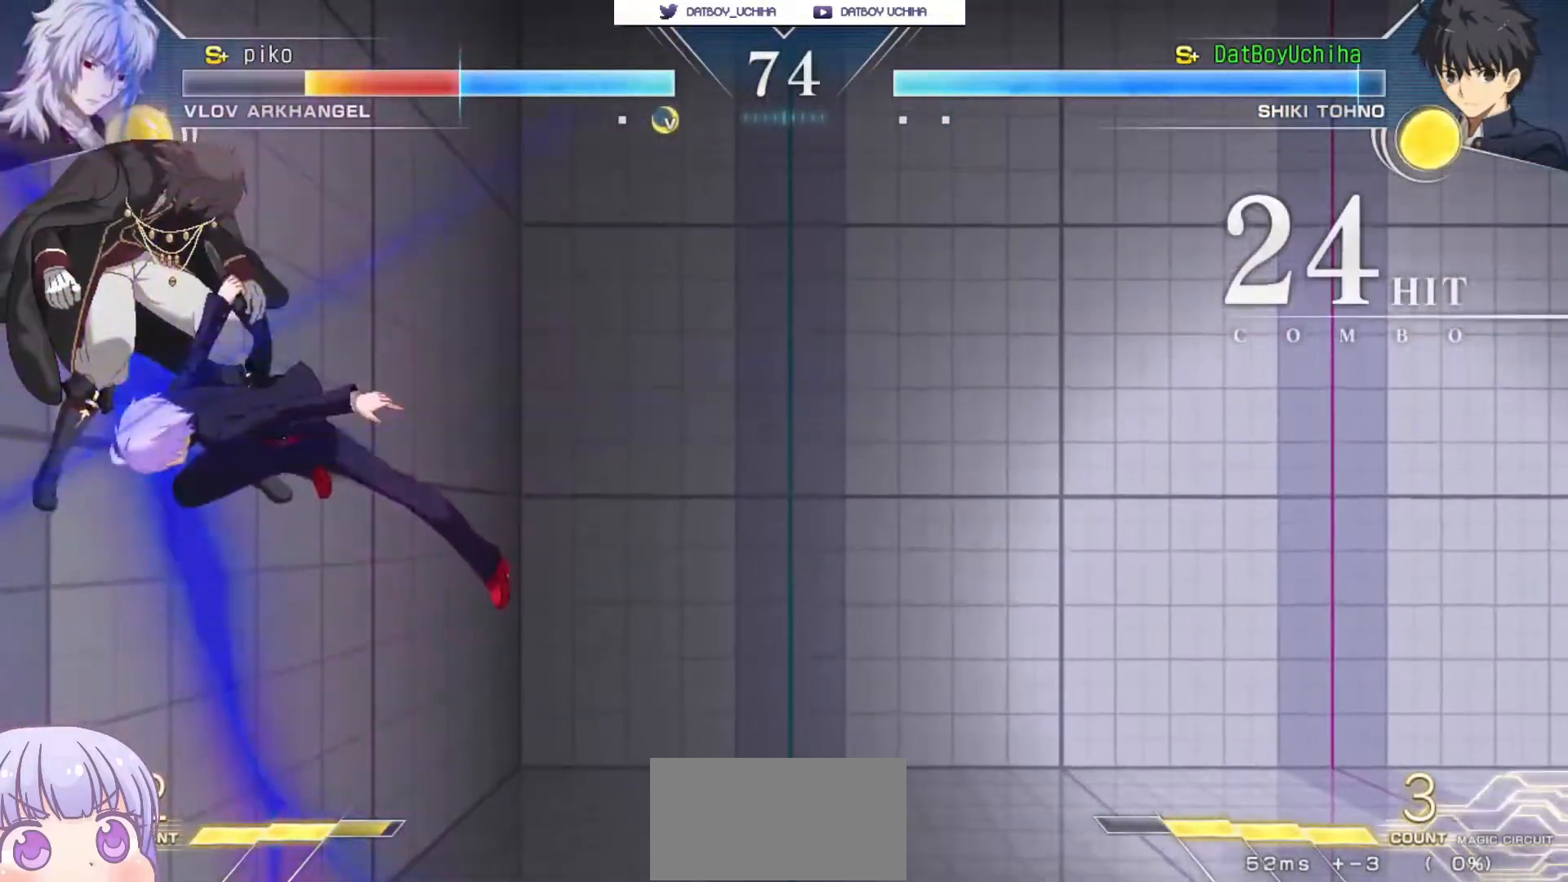
{"buttons": [], "left_stick": "center", "events": [[83, "CROSS", "down"], [117, "SQUARE", "down"], [117, "TRIANGLE", "down"], [167, "CROSS", "up"], [183, "TRIANGLE", "up"], [200, "SQUARE", "up"], [267, "CROSS", "down"], [283, "SQUARE", "down"], [300, "TRIANGLE", "down"], [350, "CROSS", "up"], [350, "TRIANGLE", "up"], [367, "SQUARE", "up"]]}
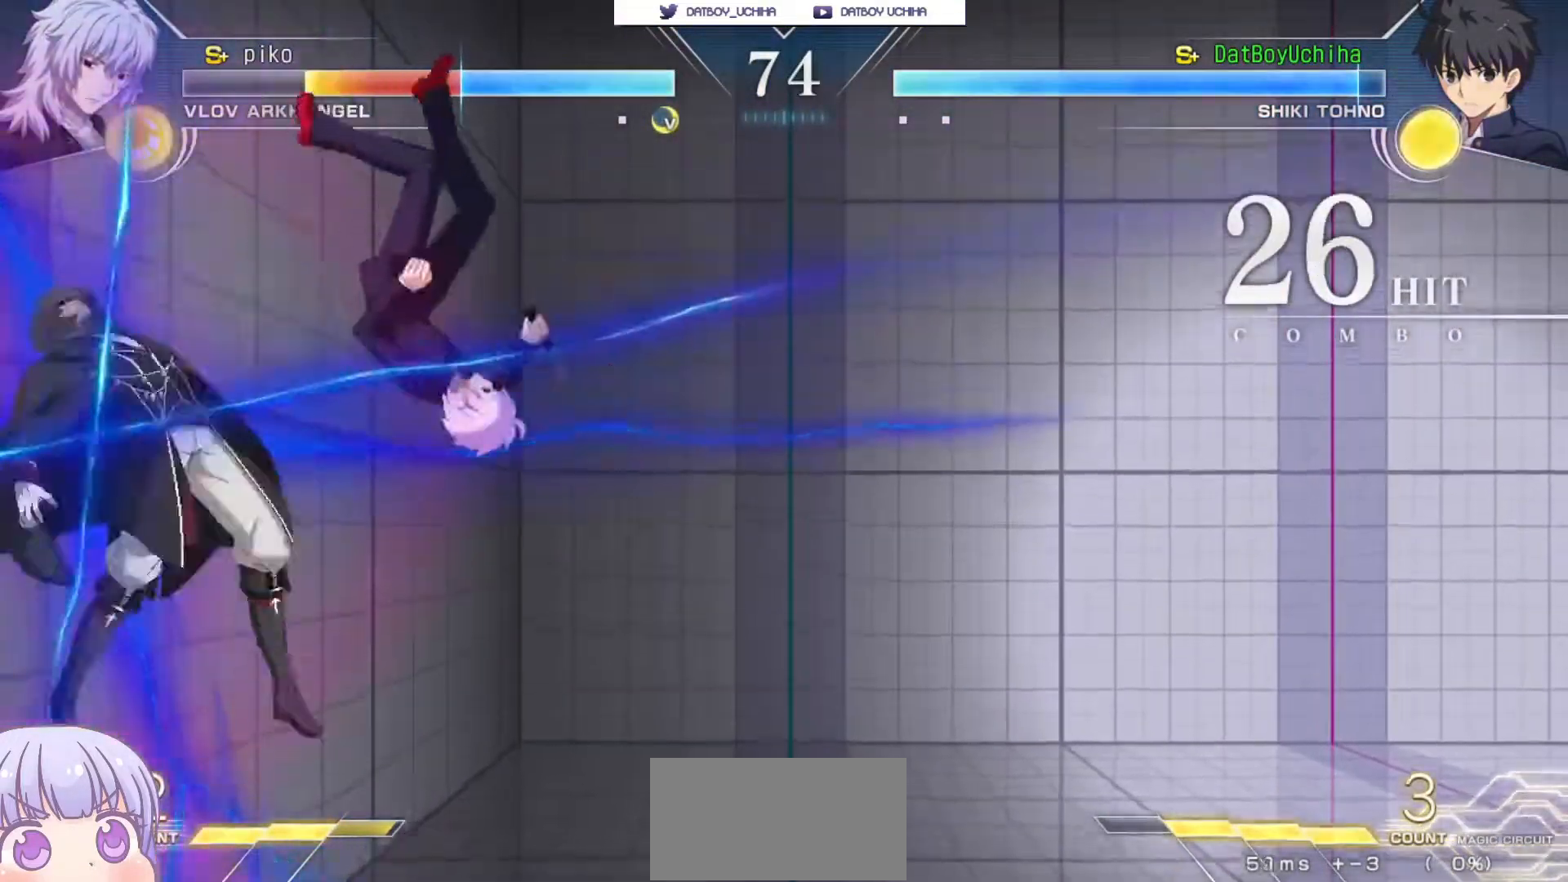
{"buttons": [], "left_stick": "center", "events": [[150, "left_stick", "up-left"], [167, "CIRCLE", "down"], [217, "CIRCLE", "up"], [267, "left_stick", "center"], [300, "SQUARE", "down"], [350, "SQUARE", "up"]]}
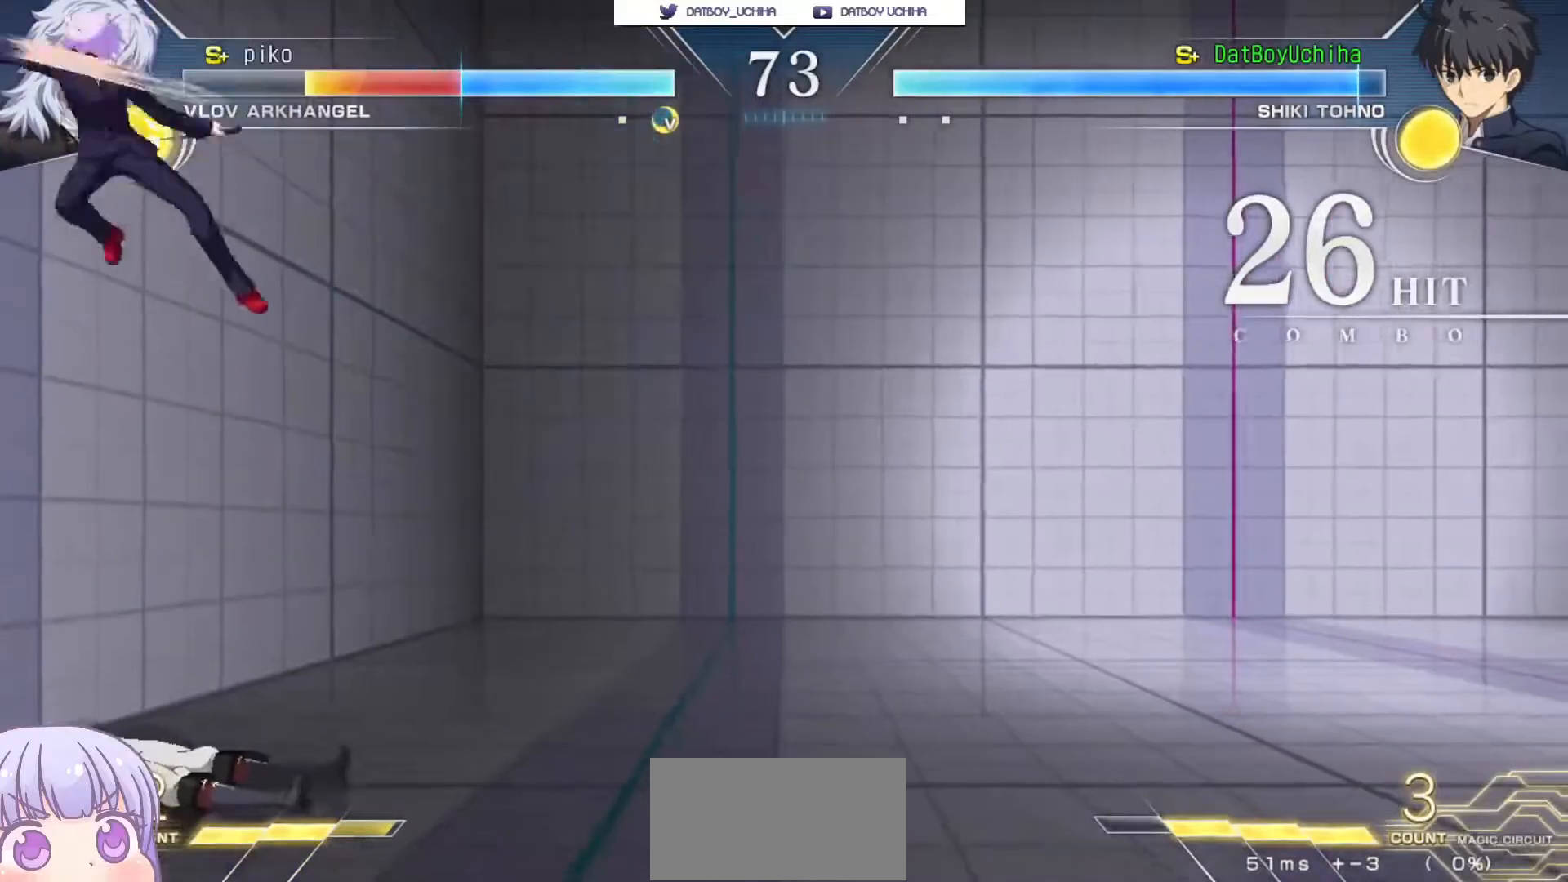
{"buttons": [], "left_stick": "right", "events": [[267, "left_stick", "right"], [350, "R1", "down"], [417, "R1", "up"]]}
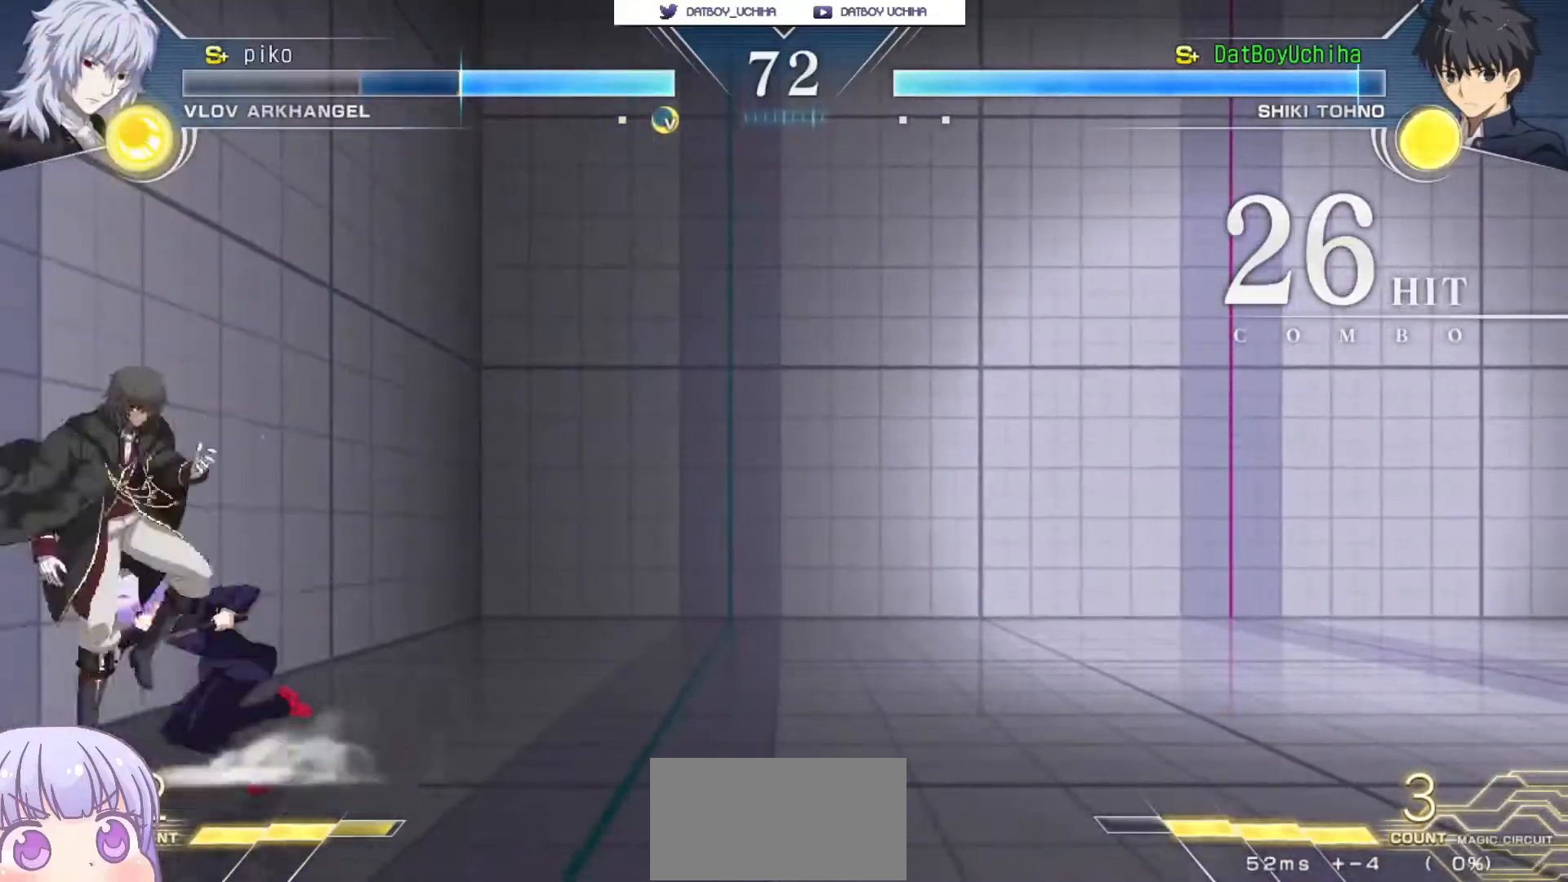
{"buttons": [], "left_stick": "right", "events": [[150, "TRIANGLE", "down"], [217, "TRIANGLE", "up"]]}
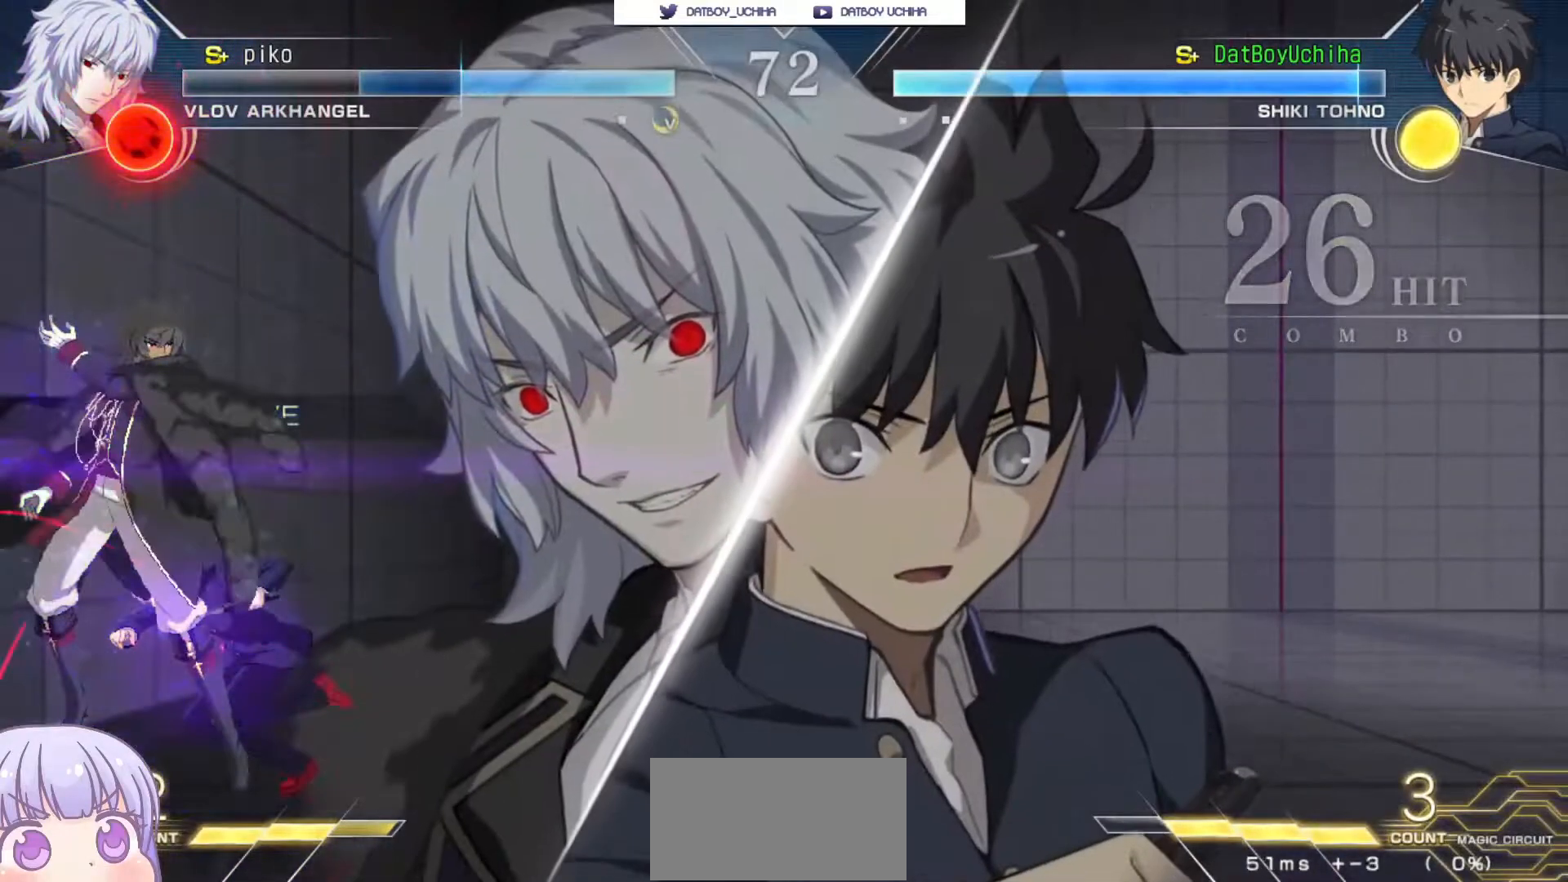
{"buttons": ["TRIANGLE"], "left_stick": "right", "events": [[500, "TRIANGLE", "down"]]}
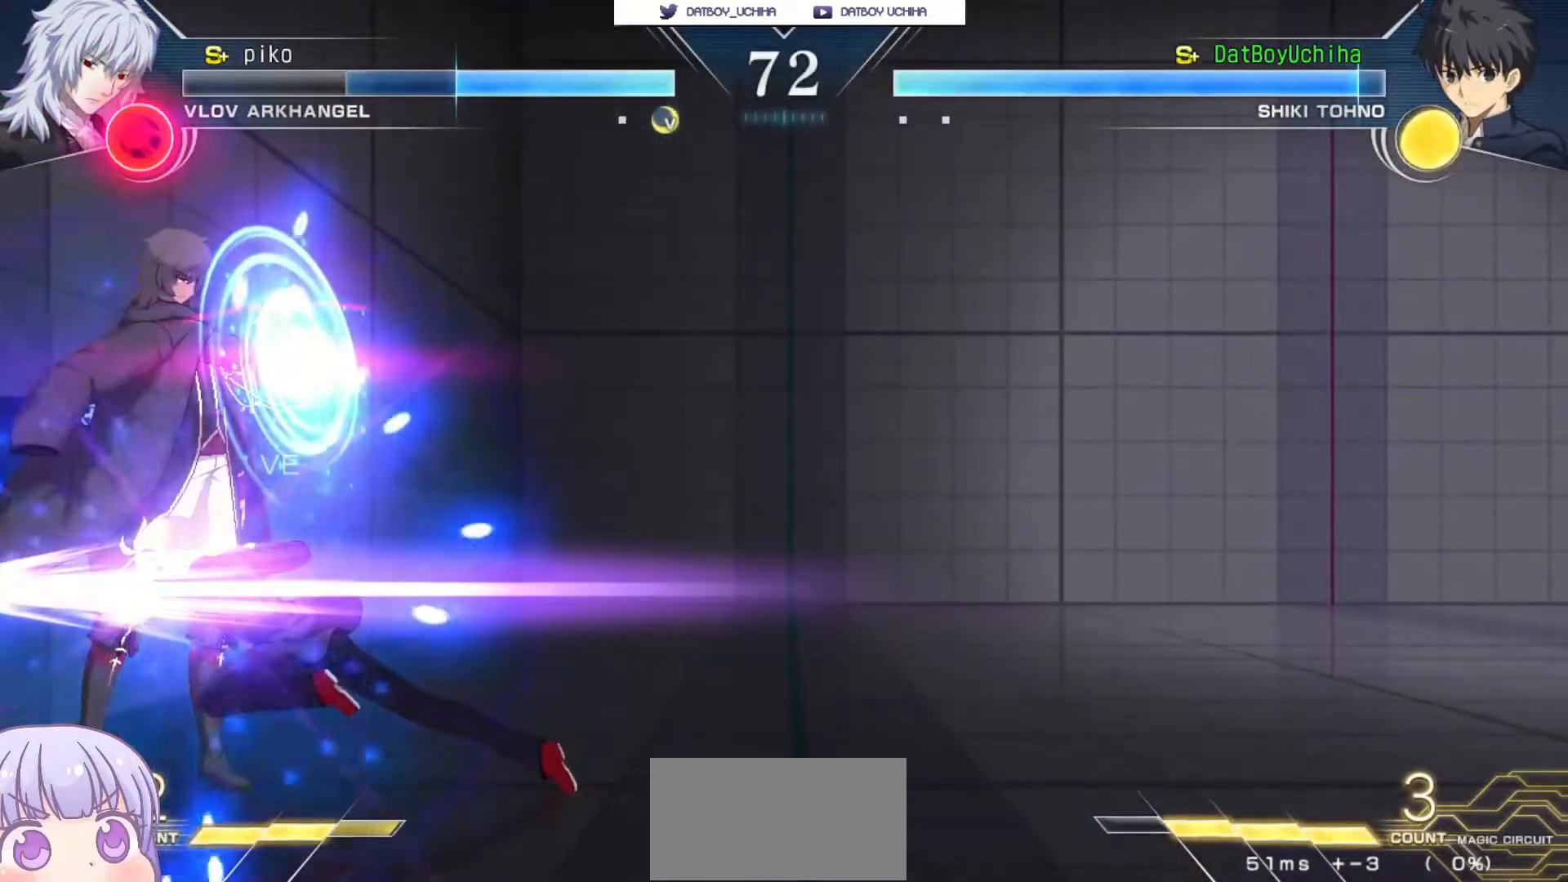
{"buttons": ["CROSS"], "left_stick": "down-right", "events": [[83, "TRIANGLE", "up"], [200, "left_stick", "down-right"], [250, "CROSS", "down"]]}
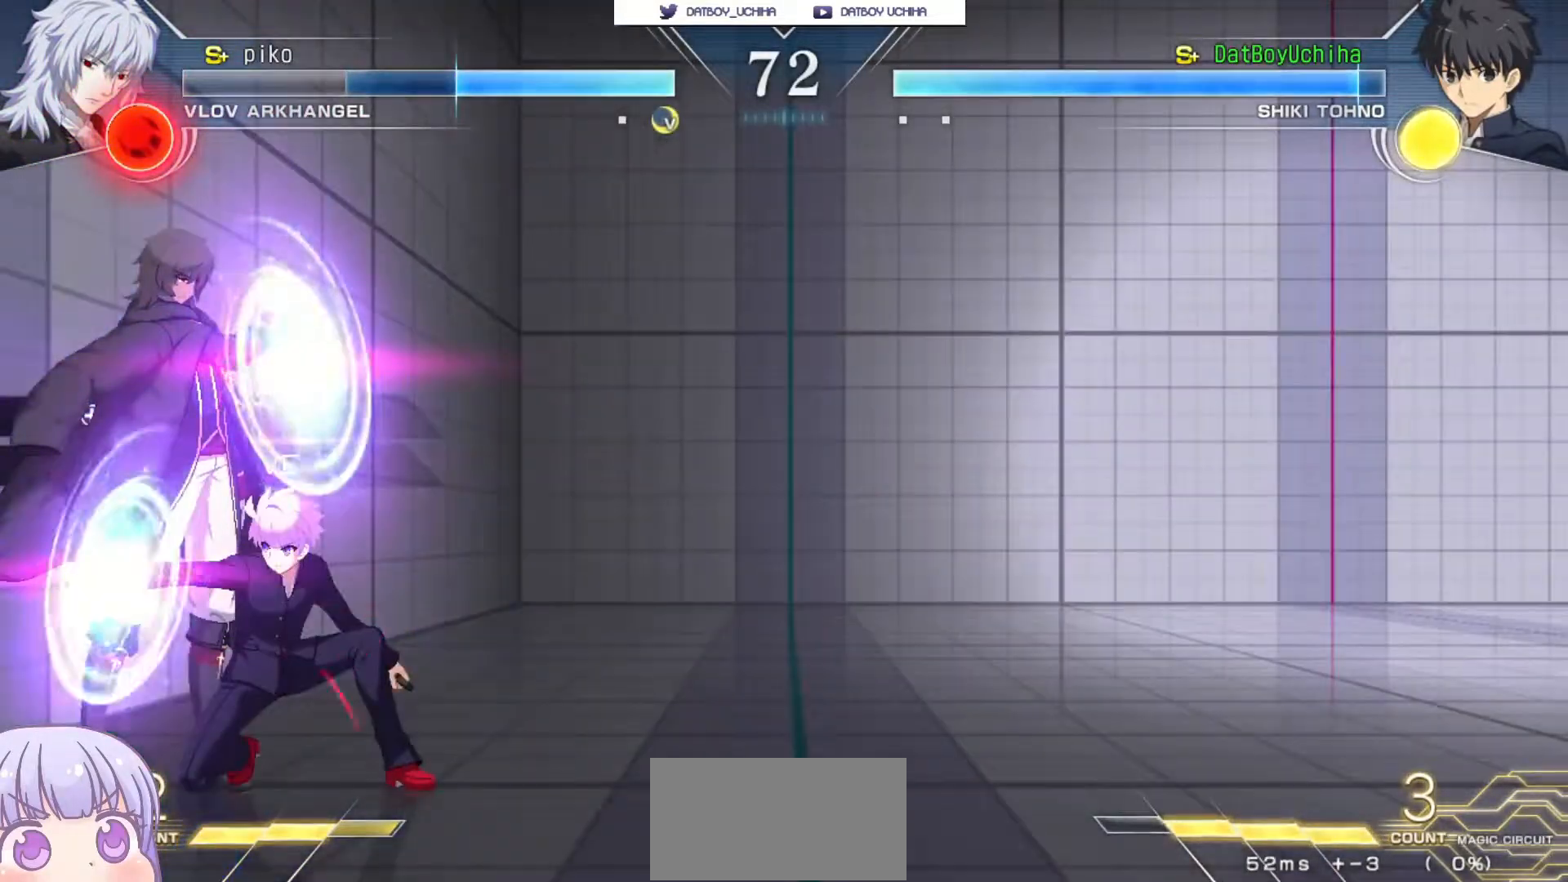
{"buttons": ["CROSS"], "left_stick": "down-right", "events": []}
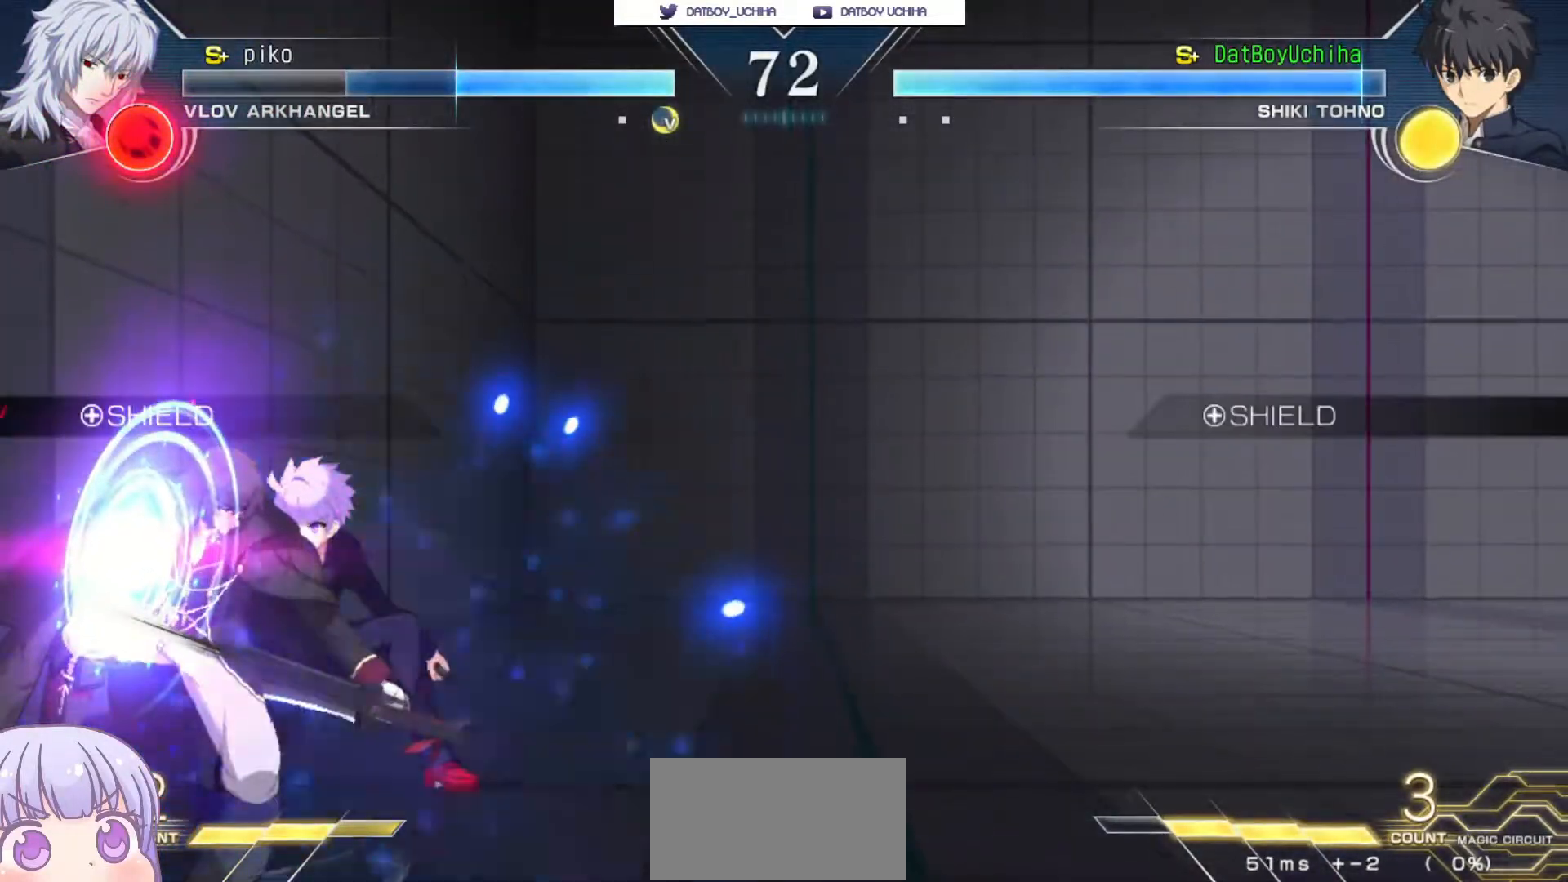
{"buttons": [], "left_stick": "up-right", "events": [[83, "CROSS", "up"], [100, "R1", "down"], [100, "TRIANGLE", "down"], [100, "left_stick", "center"], [150, "R1", "up"], [150, "TRIANGLE", "up"], [483, "left_stick", "up-right"]]}
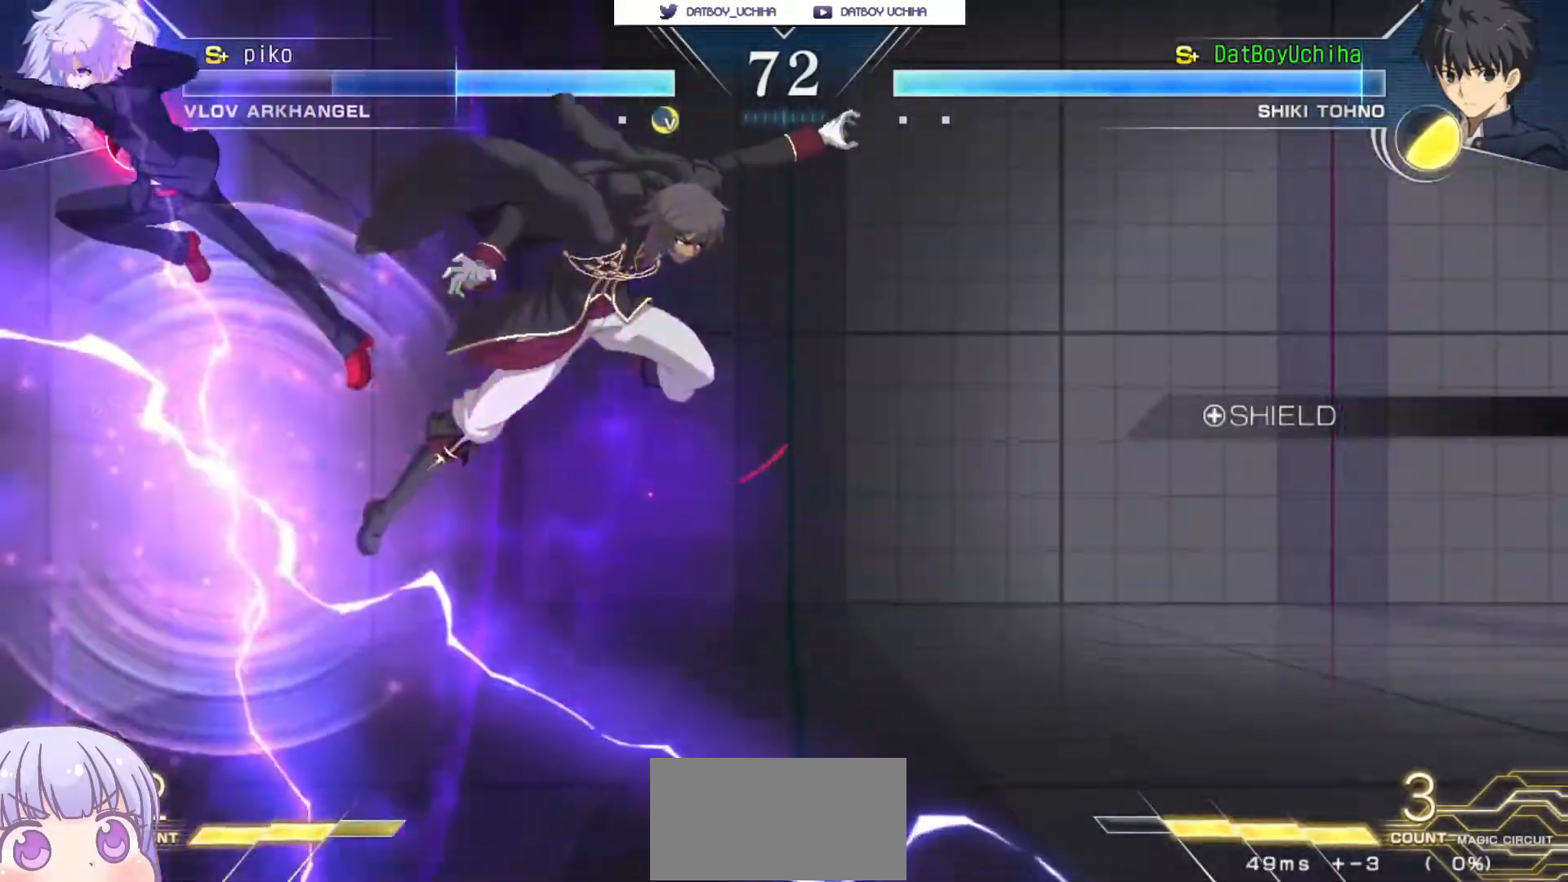
{"buttons": [], "left_stick": "up-right", "events": [[117, "left_stick", "right"], [367, "left_stick", "up-right"]]}
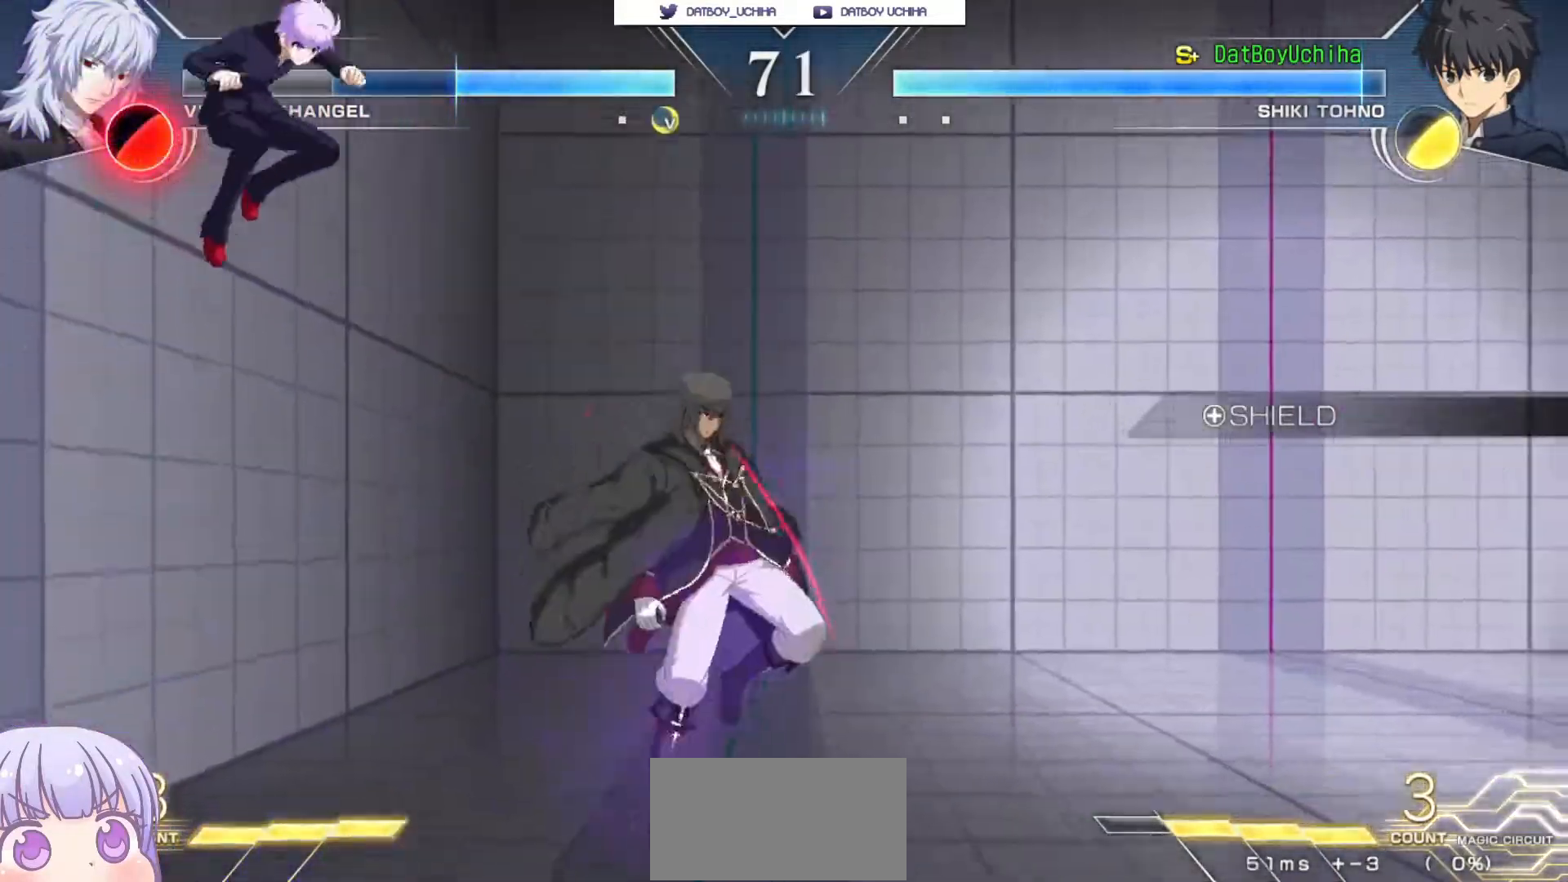
{"buttons": [], "left_stick": "left", "events": [[50, "left_stick", "center"], [250, "left_stick", "up-left"], [433, "left_stick", "left"]]}
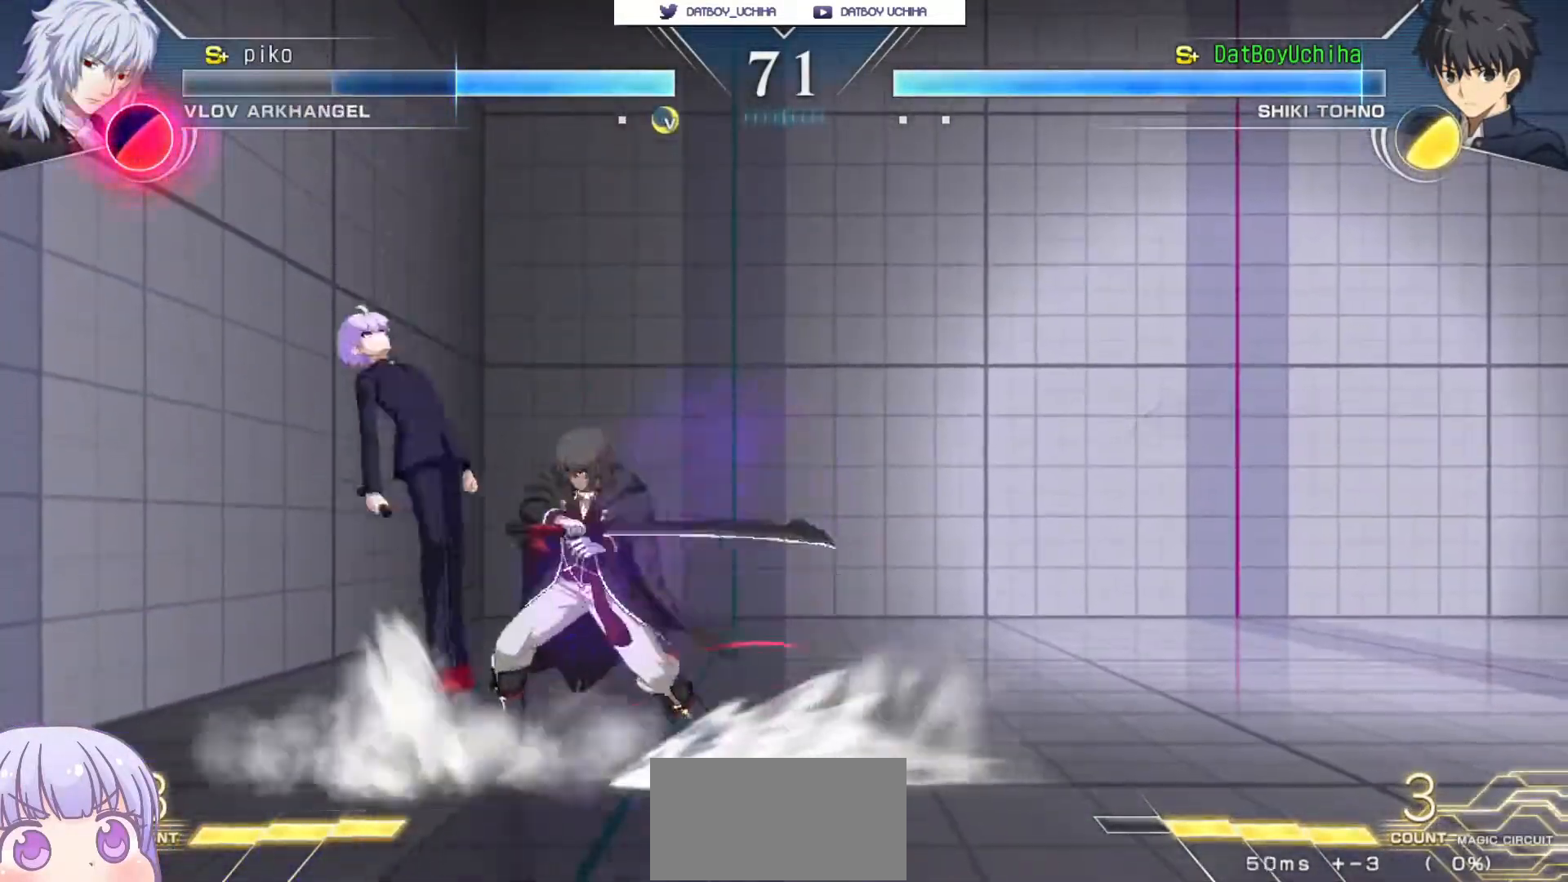
{"buttons": ["SQUARE"], "left_stick": "center", "events": [[83, "left_stick", "down-left"], [450, "left_stick", "center"], [467, "SQUARE", "down"]]}
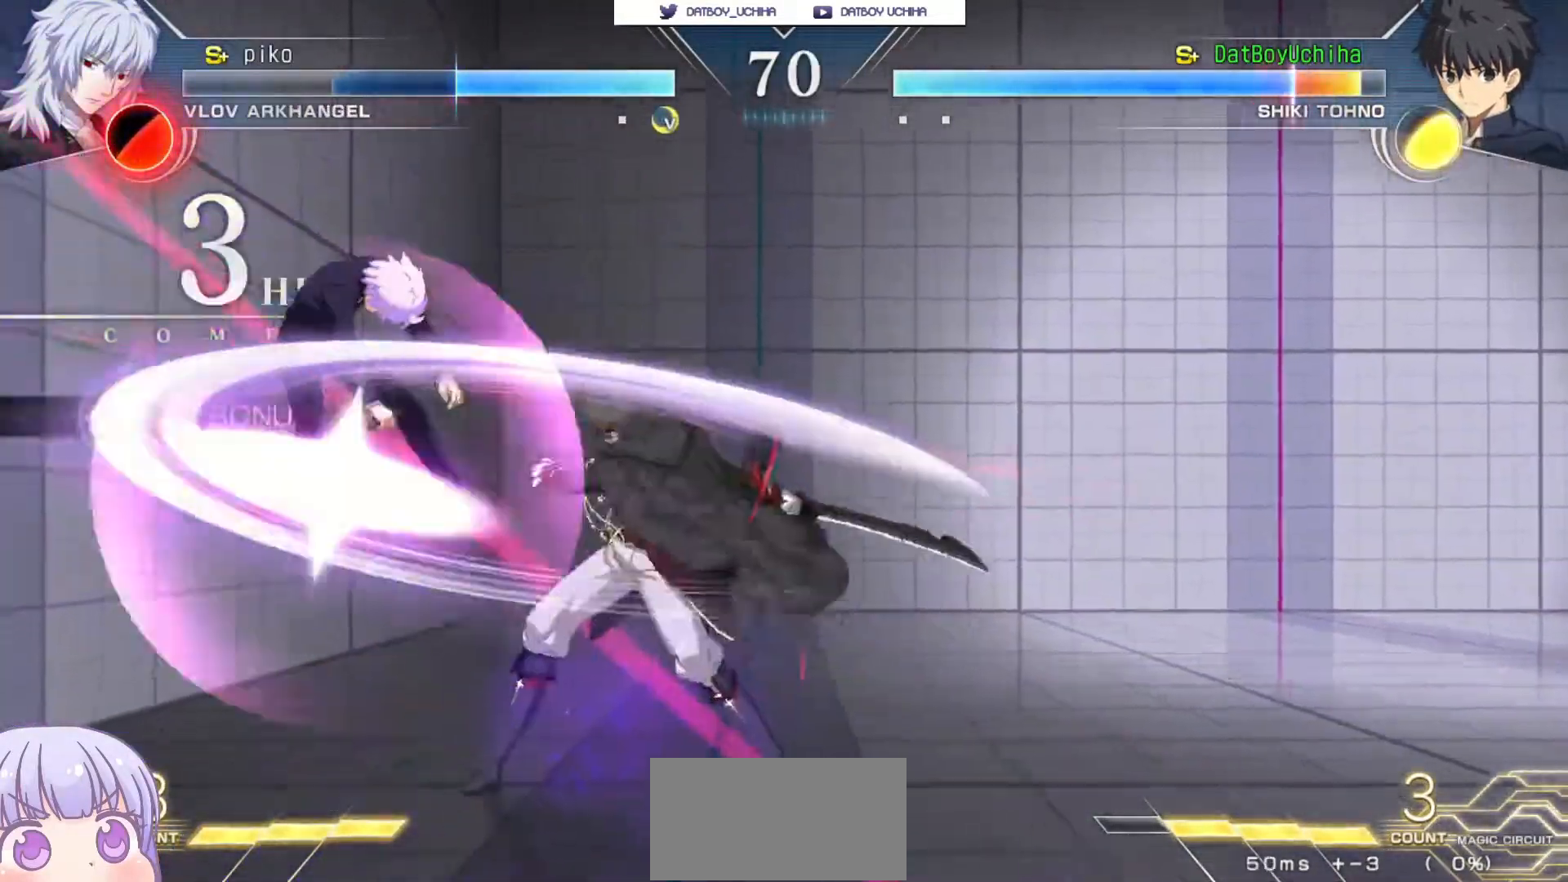
{"buttons": ["SQUARE"], "left_stick": "center", "events": []}
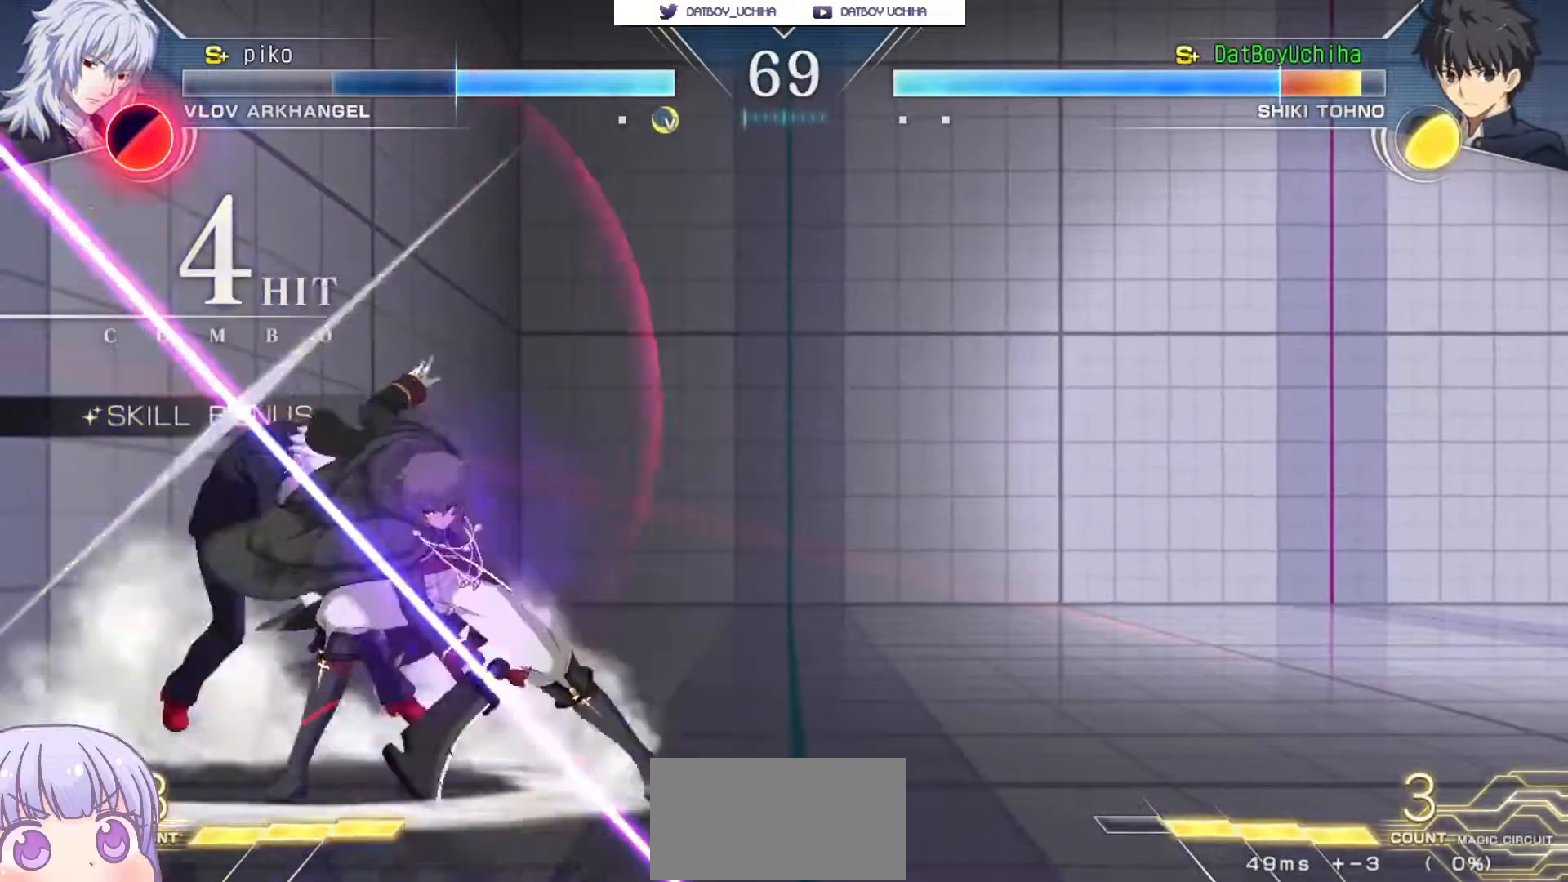
{"buttons": ["SQUARE"], "left_stick": "center", "events": []}
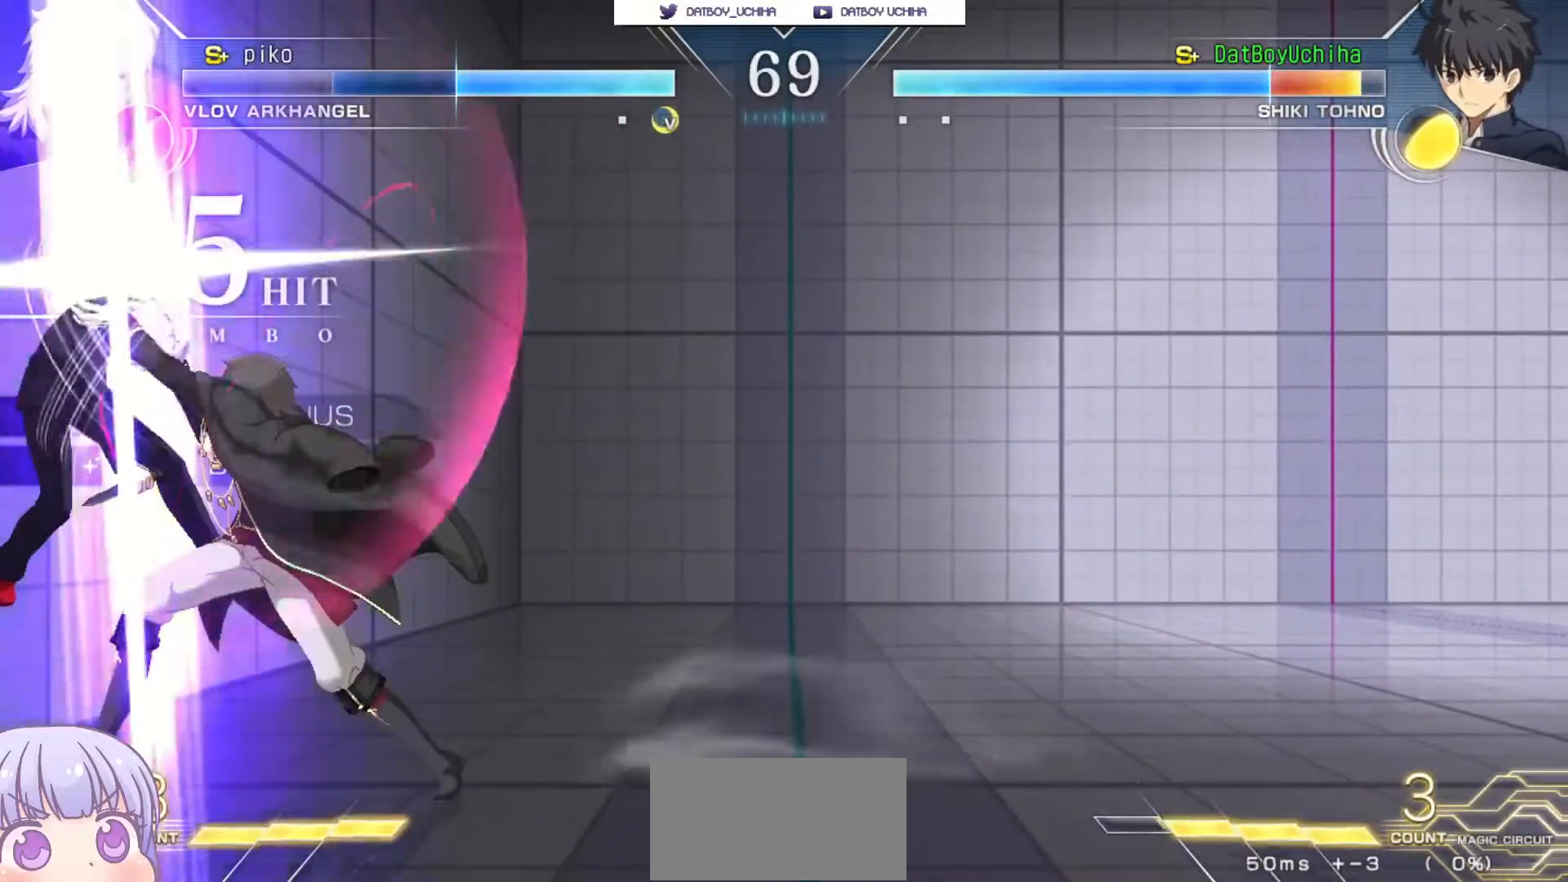
{"buttons": ["SQUARE"], "left_stick": "center", "events": []}
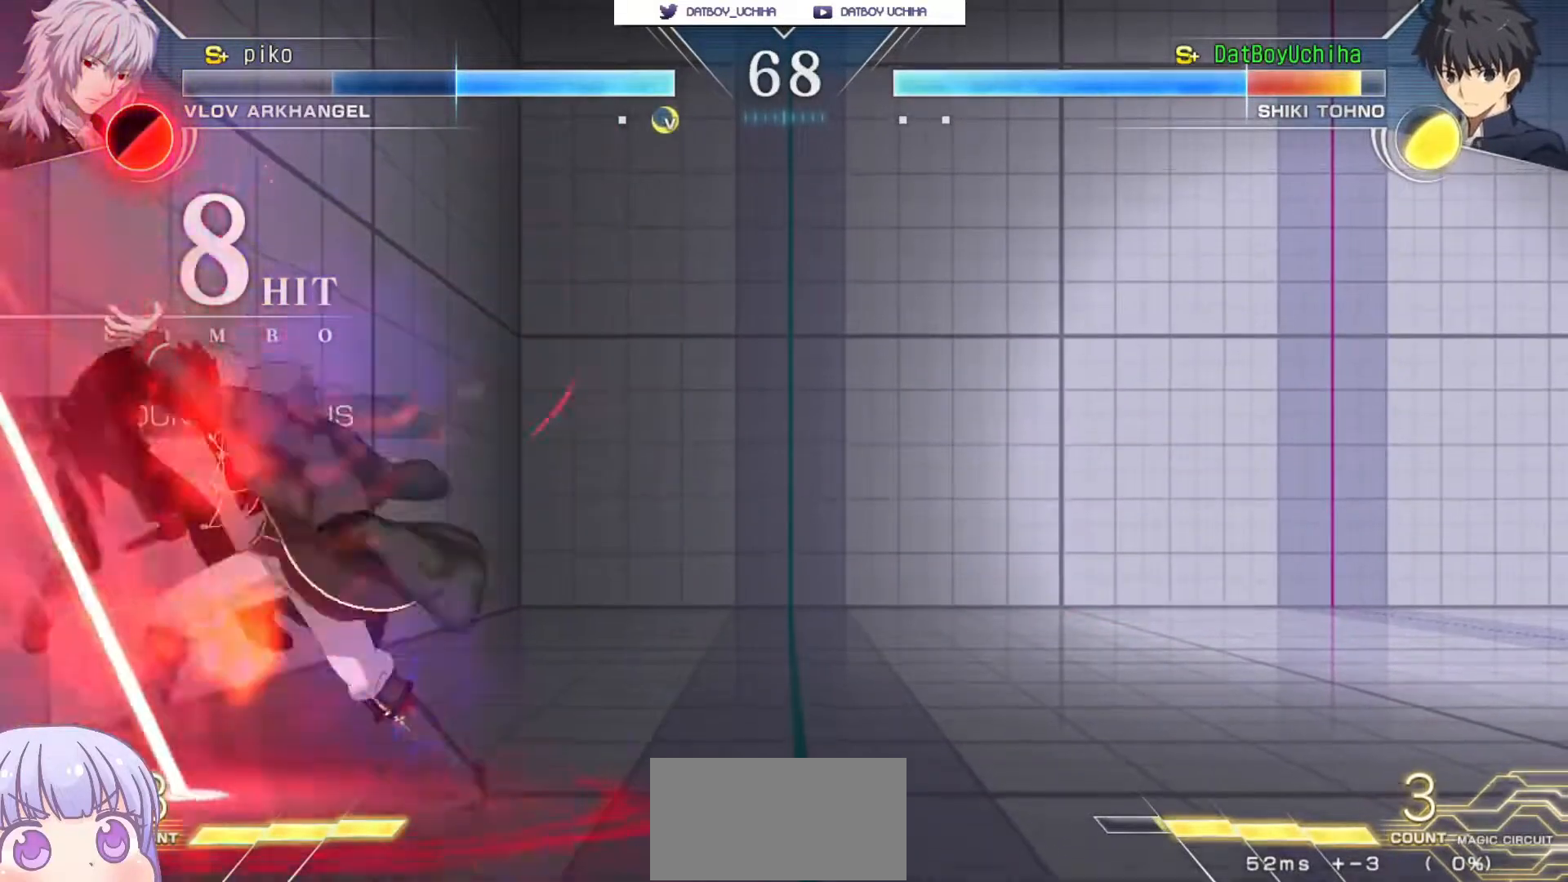
{"buttons": ["SQUARE"], "left_stick": "center", "events": []}
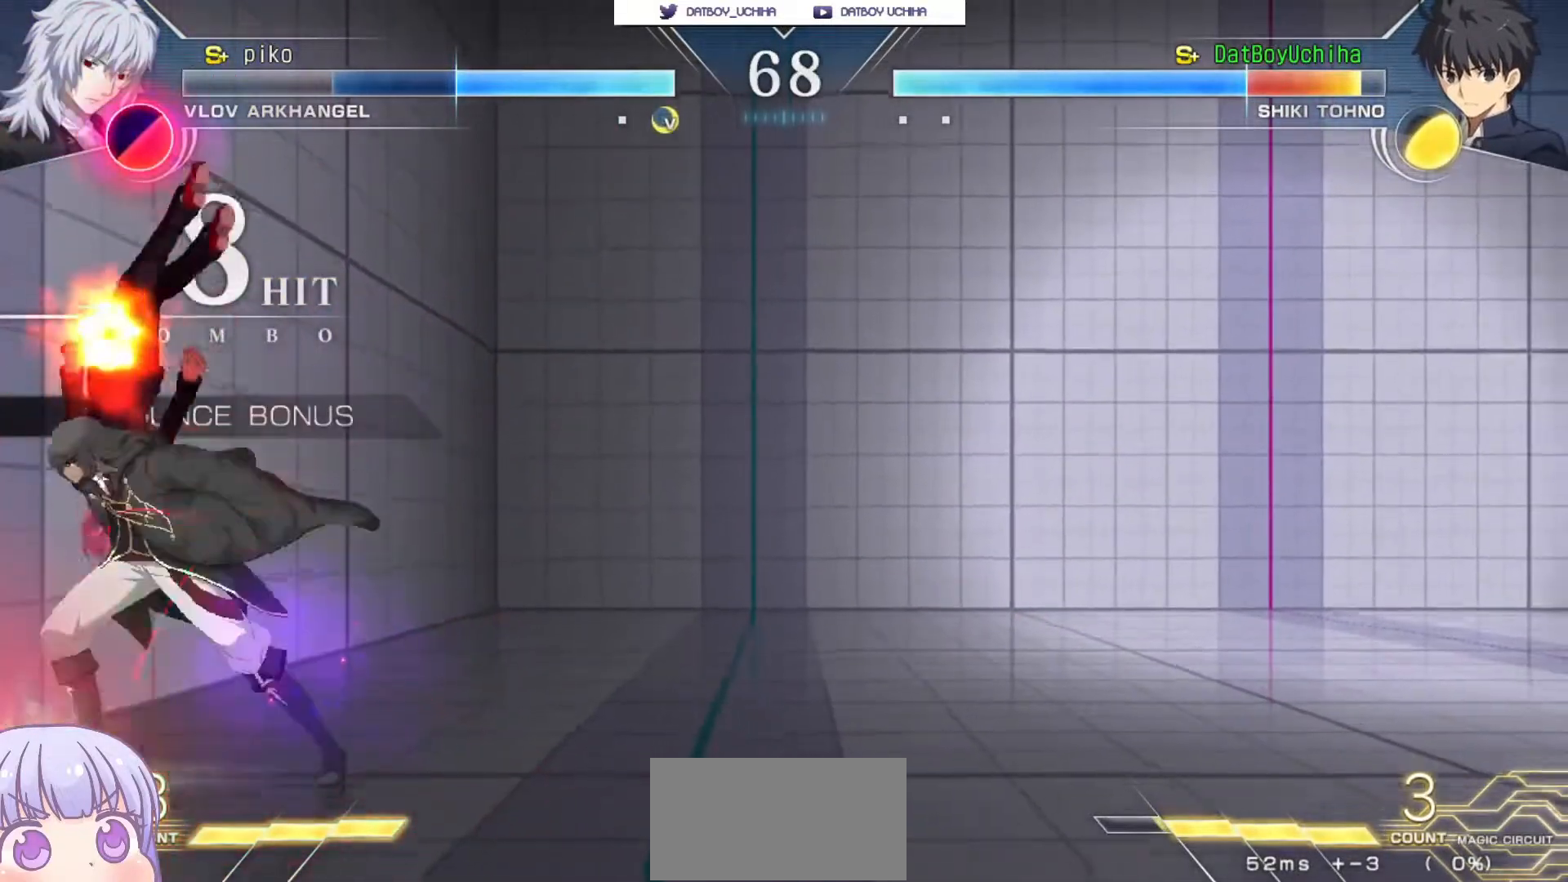
{"buttons": ["SQUARE"], "left_stick": "center", "events": []}
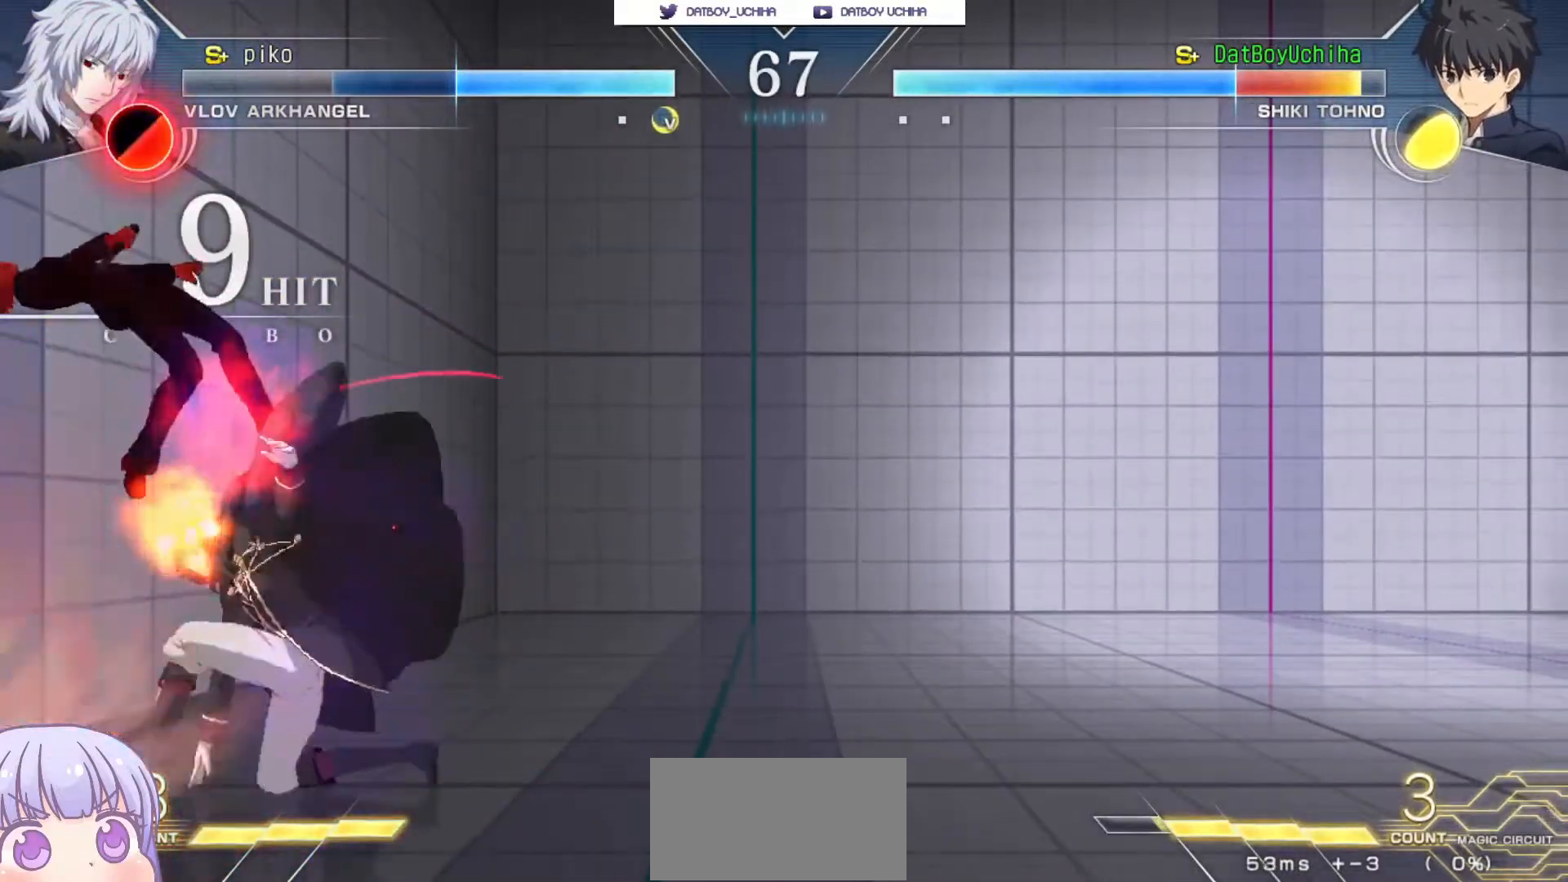
{"buttons": ["SQUARE"], "left_stick": "center", "events": []}
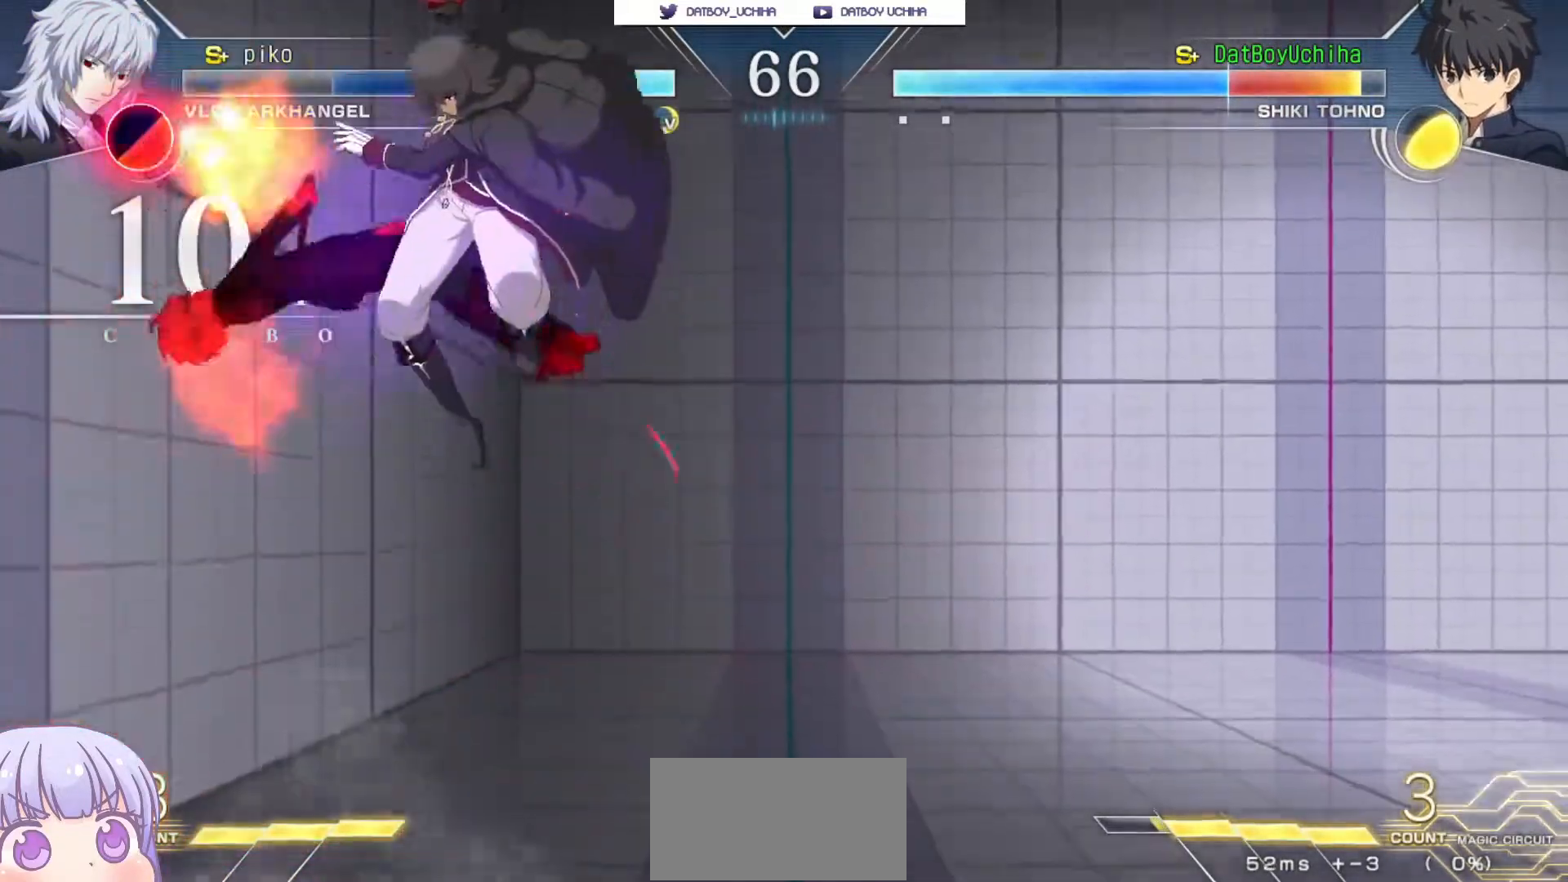
{"buttons": ["SQUARE"], "left_stick": "center", "events": []}
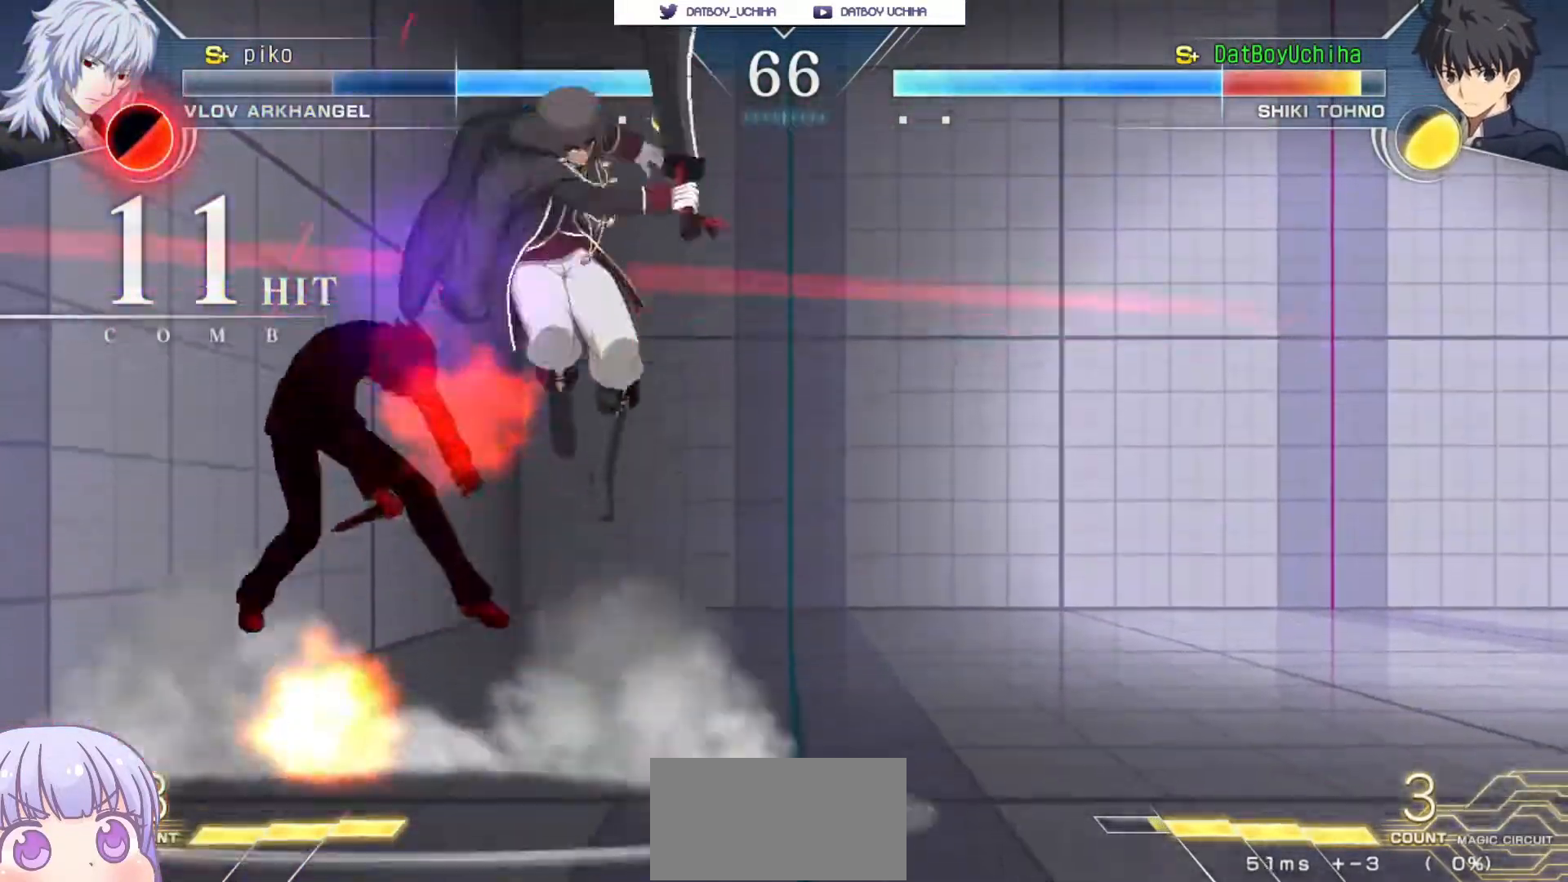
{"buttons": ["SQUARE"], "left_stick": "center", "events": []}
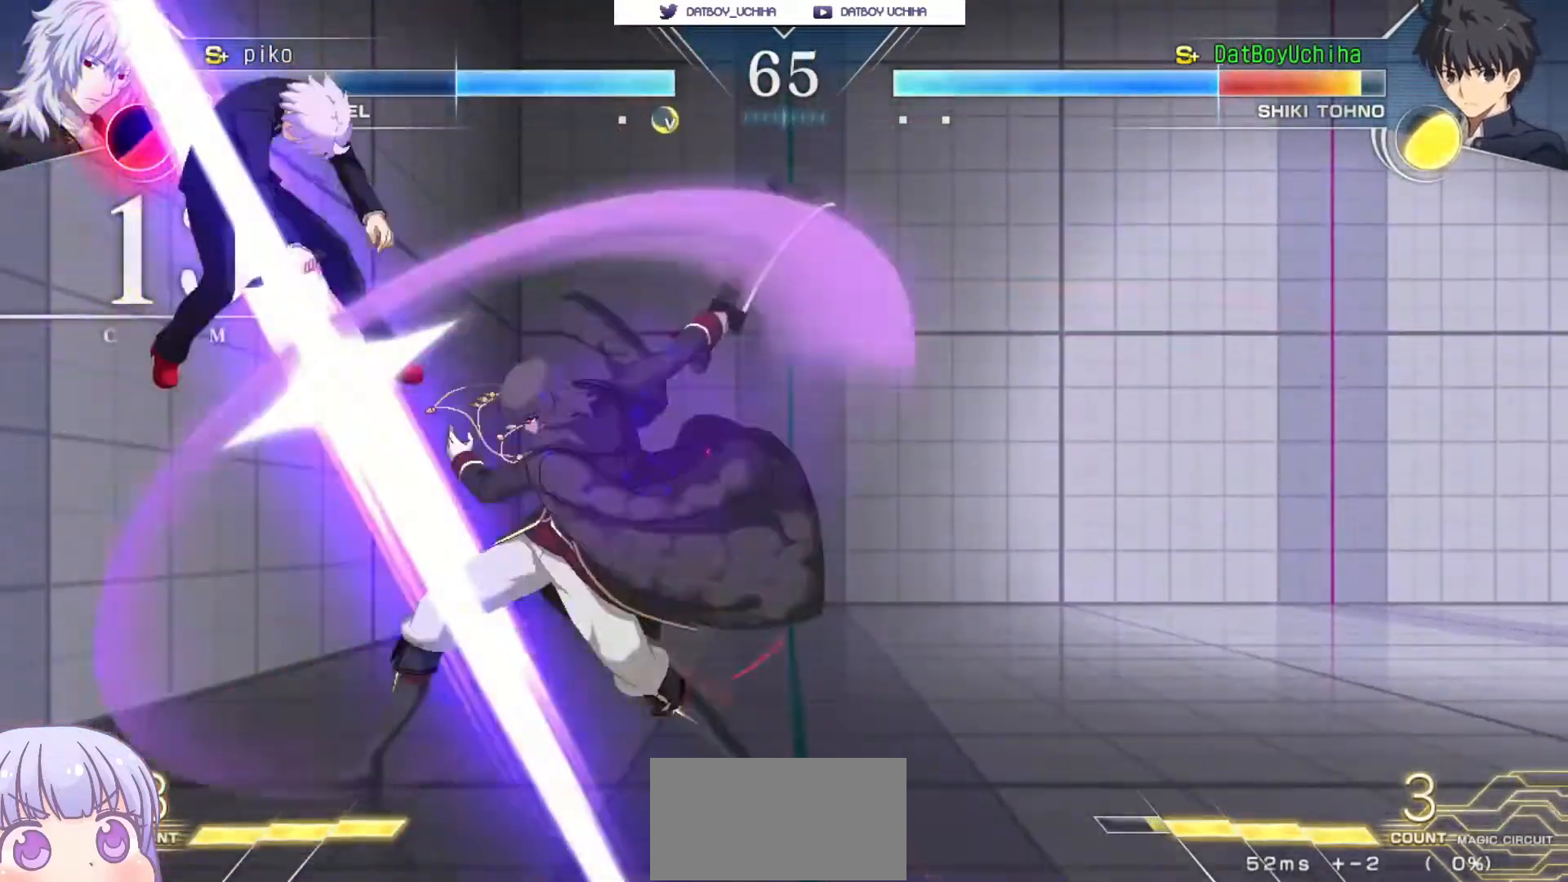
{"buttons": ["SQUARE"], "left_stick": "center", "events": []}
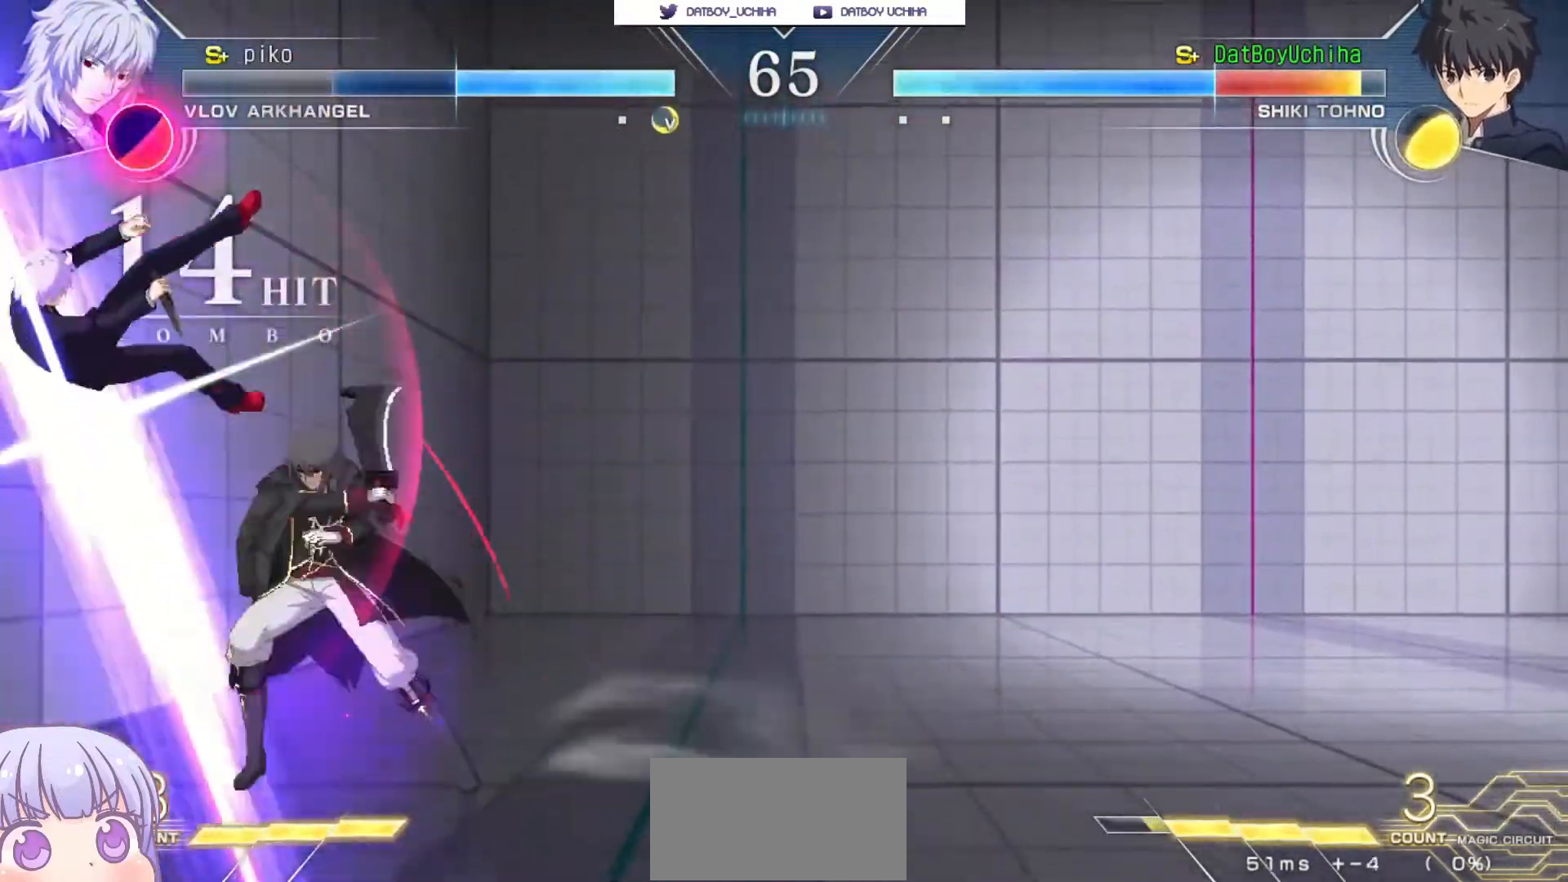
{"buttons": ["SQUARE"], "left_stick": "center", "events": []}
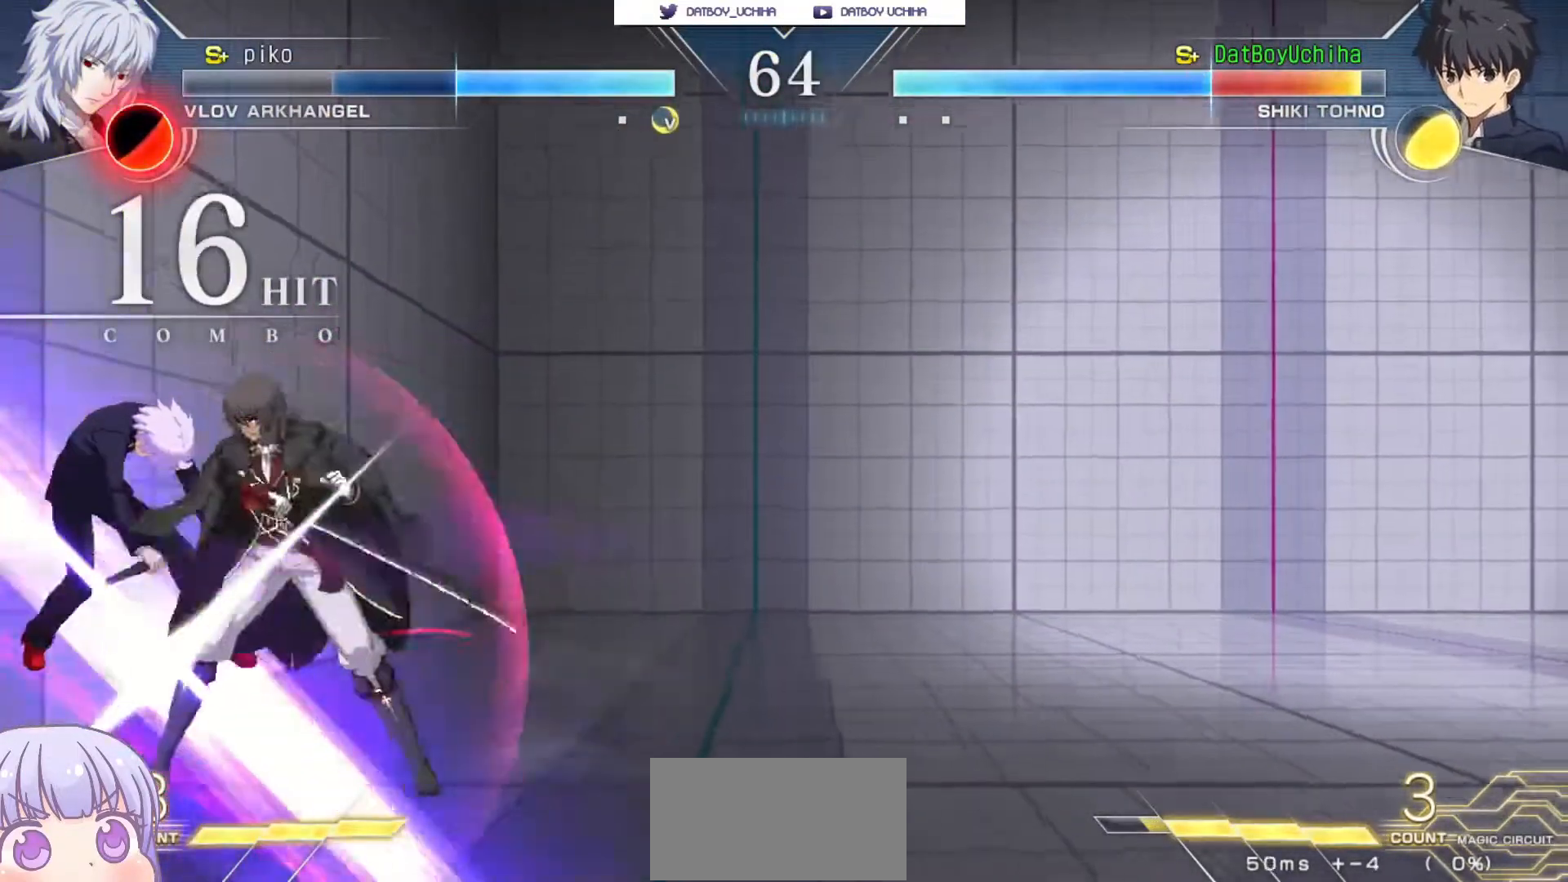
{"buttons": ["SQUARE"], "left_stick": "center", "events": []}
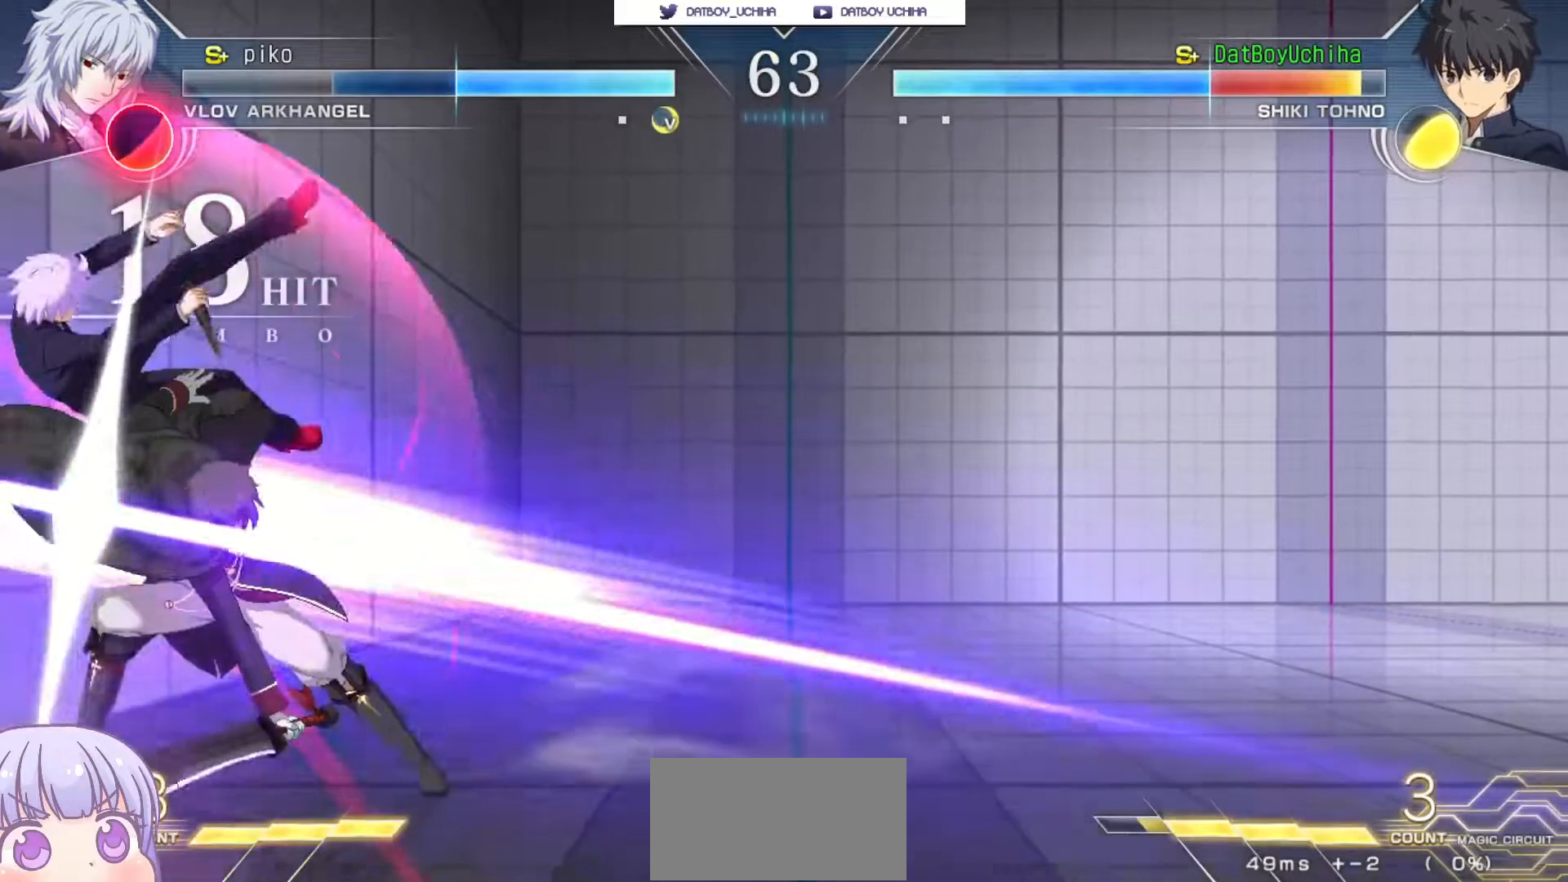
{"buttons": ["SQUARE"], "left_stick": "center", "events": []}